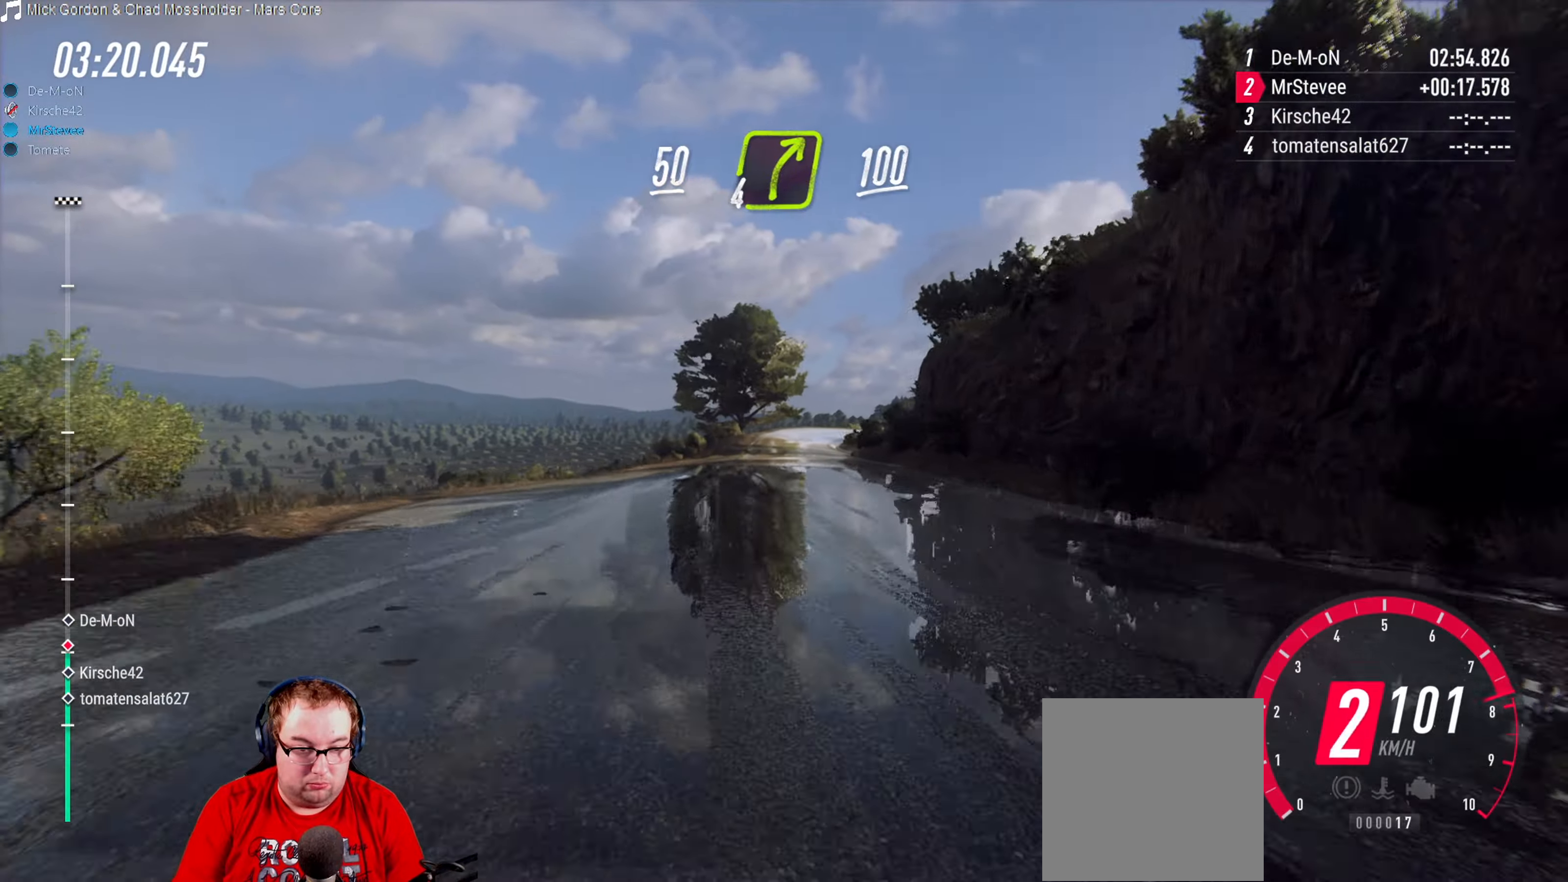
Gameplay with a controller (Xbox layout); each line is a JSON object with the inputs held at the frame after it. "events" lists button and stick changes between this image and that frame as [ms after this image, input, new state], when the widget could be followed in between. Not read: L3 R3.
{"buttons": ["R2"], "left_stick": "center", "right_stick": "center", "events": [[216, "left_stick", "right"], [400, "left_stick", "center"]]}
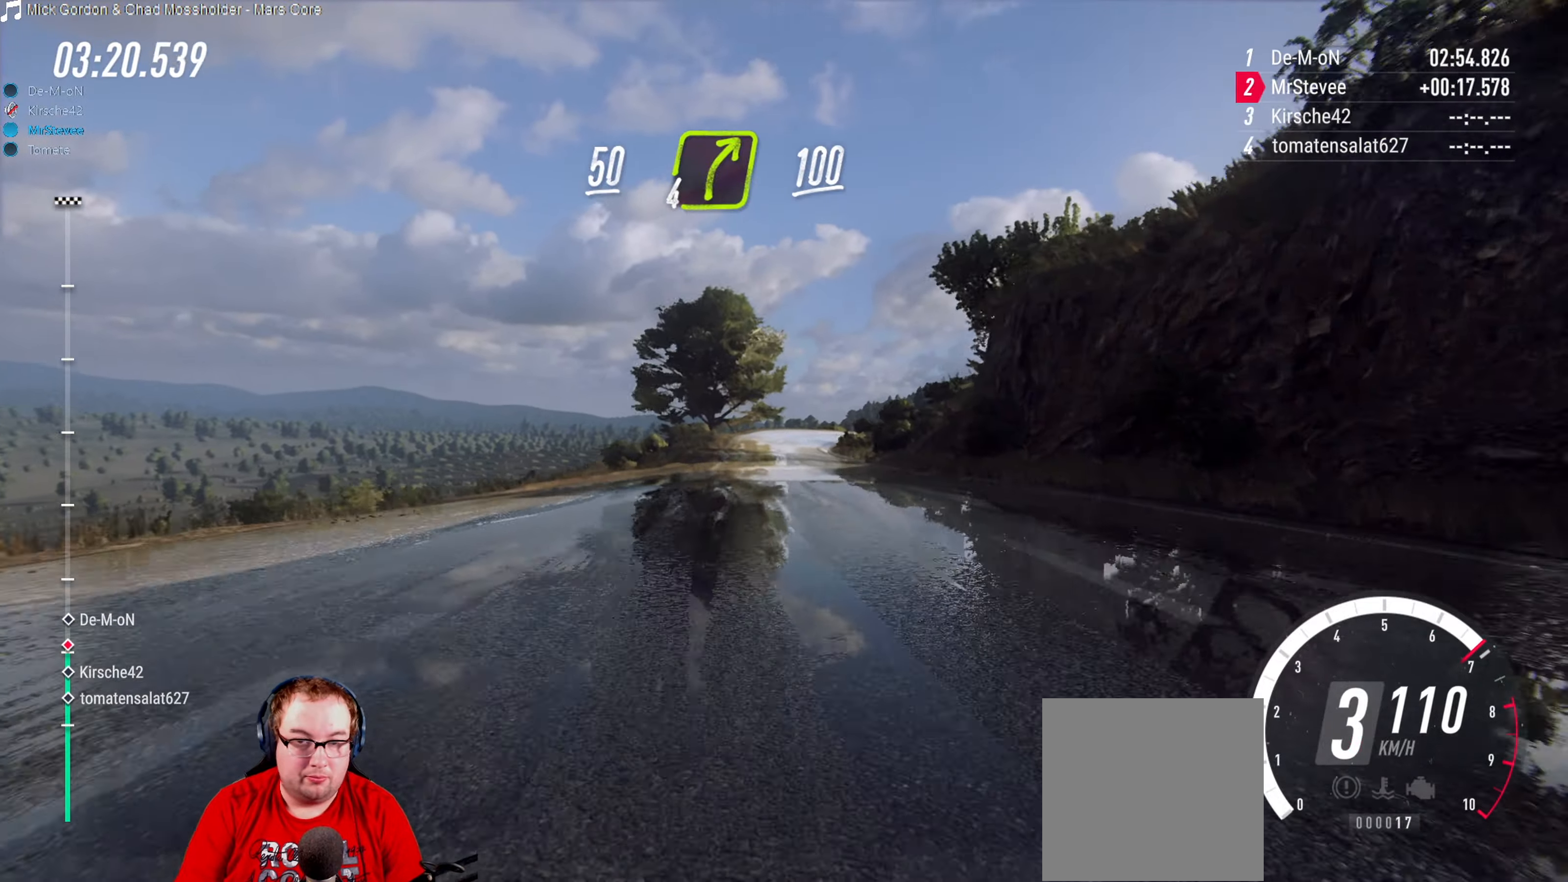
{"buttons": ["R2"], "left_stick": "right", "right_stick": "center", "events": [[366, "left_stick", "right"]]}
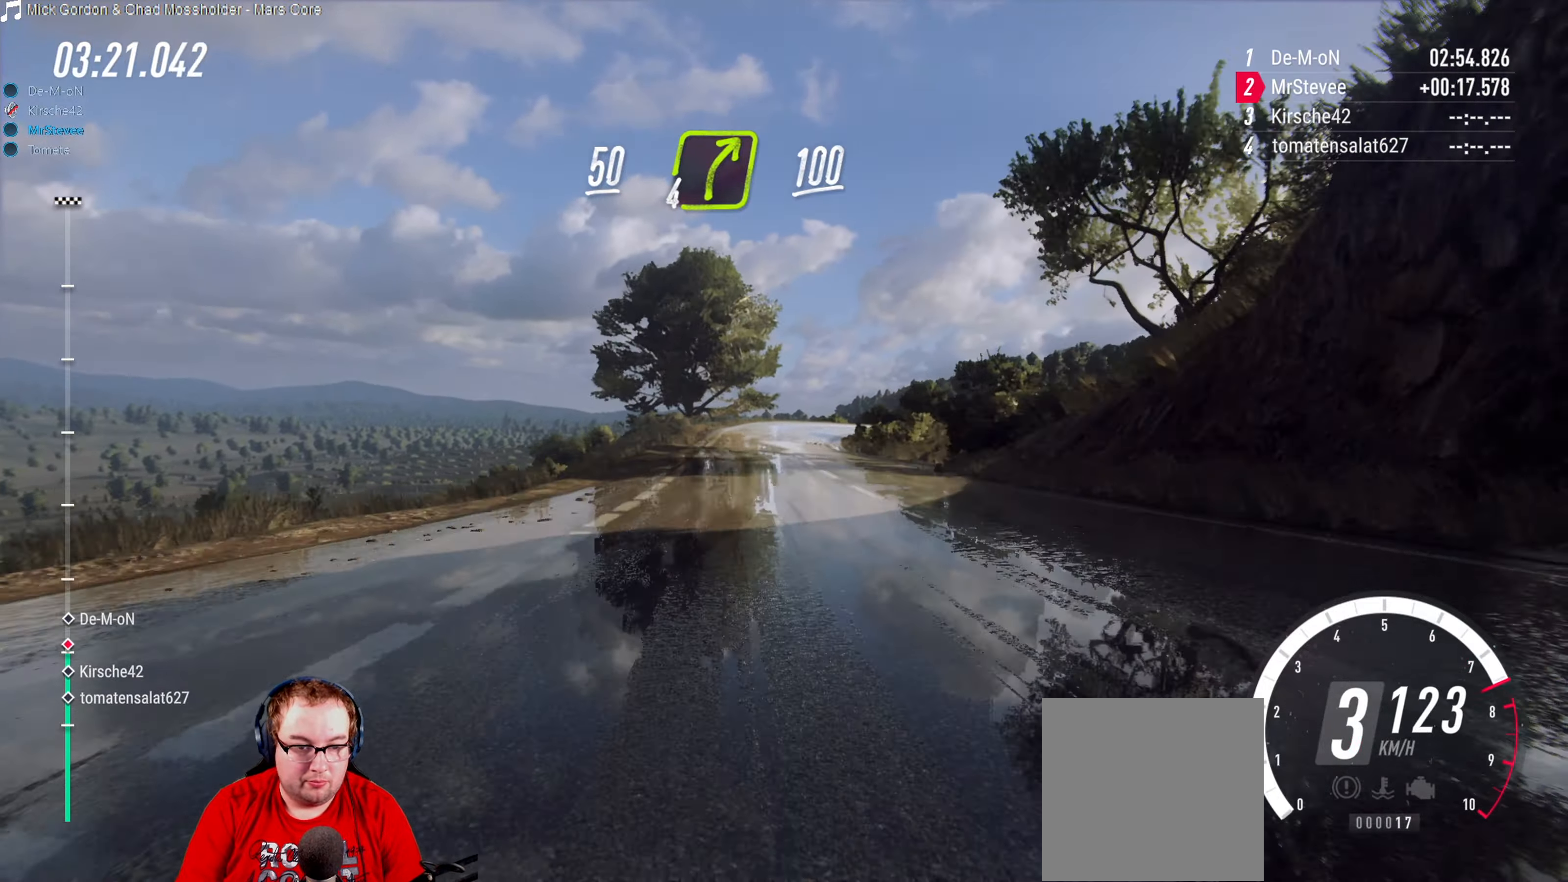
{"buttons": ["L2", "R2"], "left_stick": "center", "right_stick": "center", "events": [[33, "R2", "up"], [33, "left_stick", "center"], [166, "R2", "down"], [500, "L2", "down"]]}
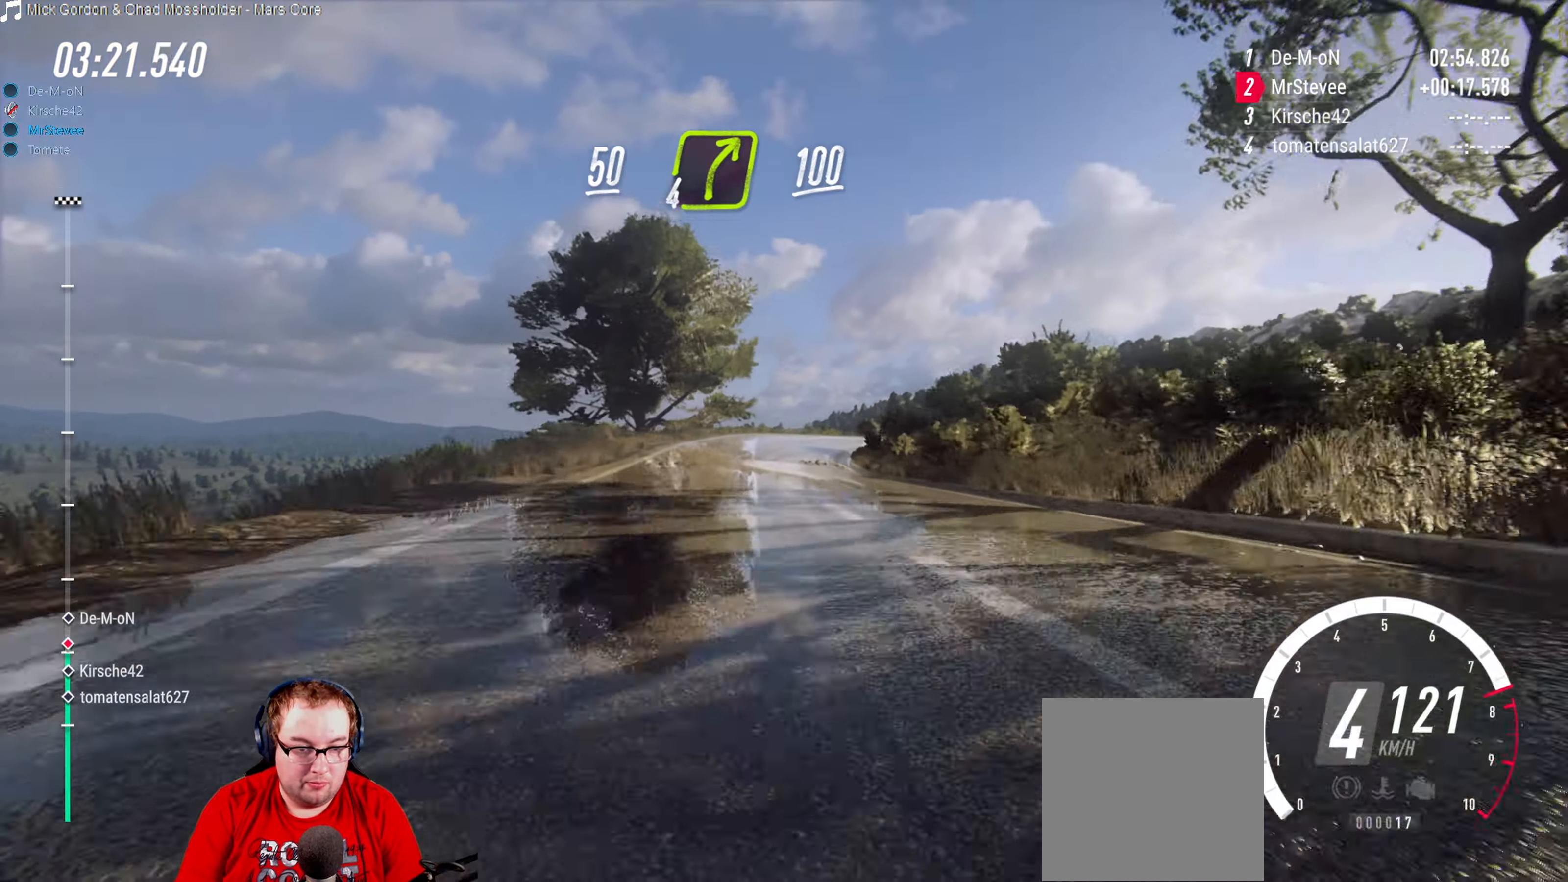
{"buttons": ["L2"], "left_stick": "right", "right_stick": "center", "events": [[50, "R2", "up"], [300, "left_stick", "right"]]}
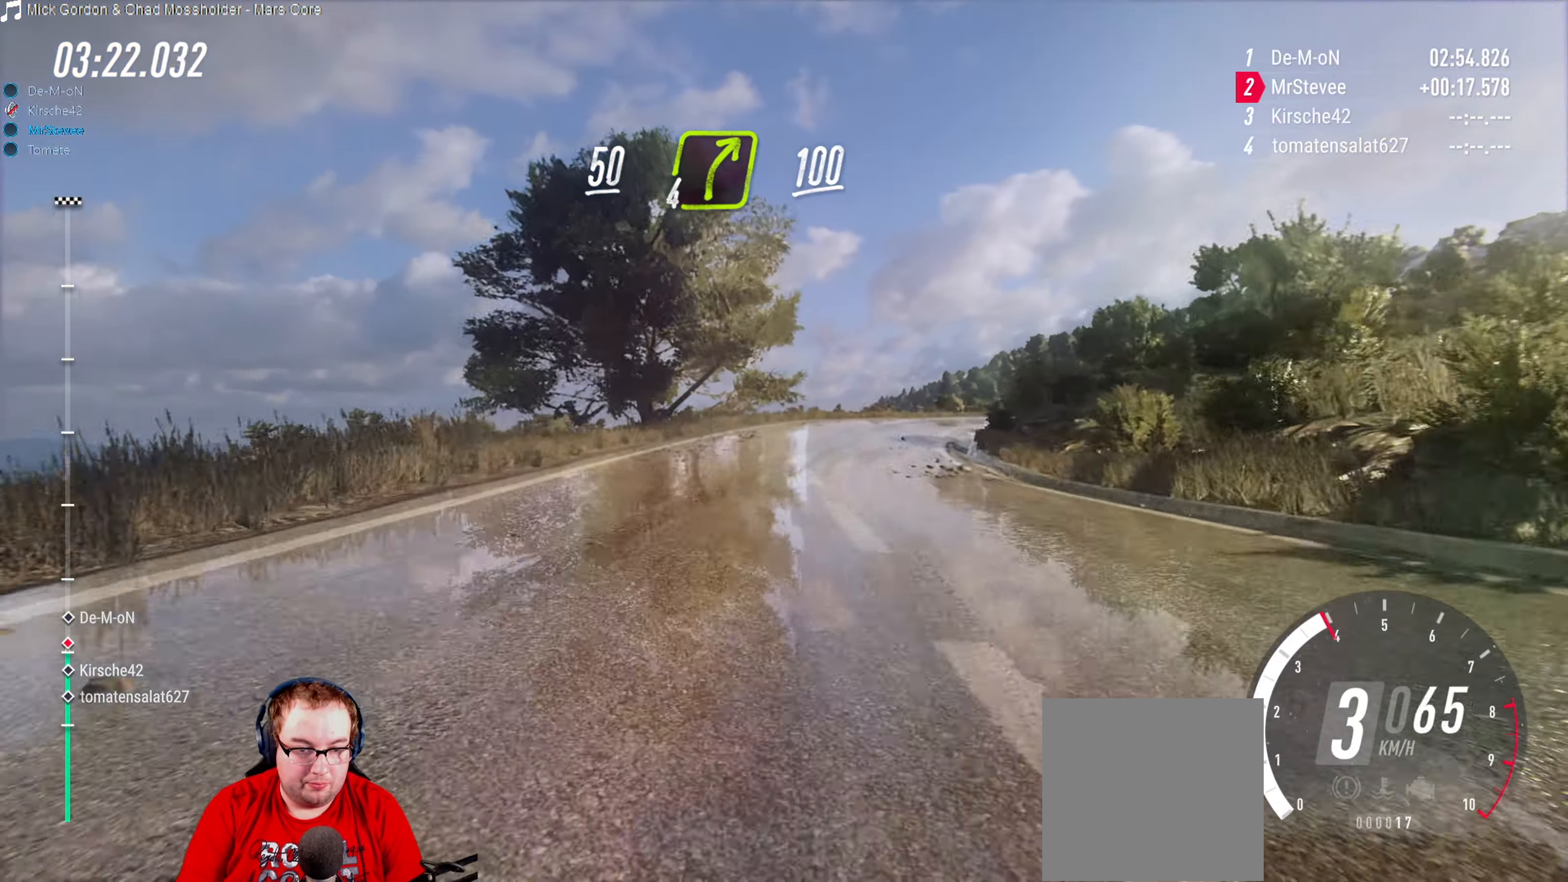
{"buttons": ["R2"], "left_stick": "center", "right_stick": "center", "events": [[83, "L2", "up"], [233, "left_stick", "center"], [350, "R2", "down"]]}
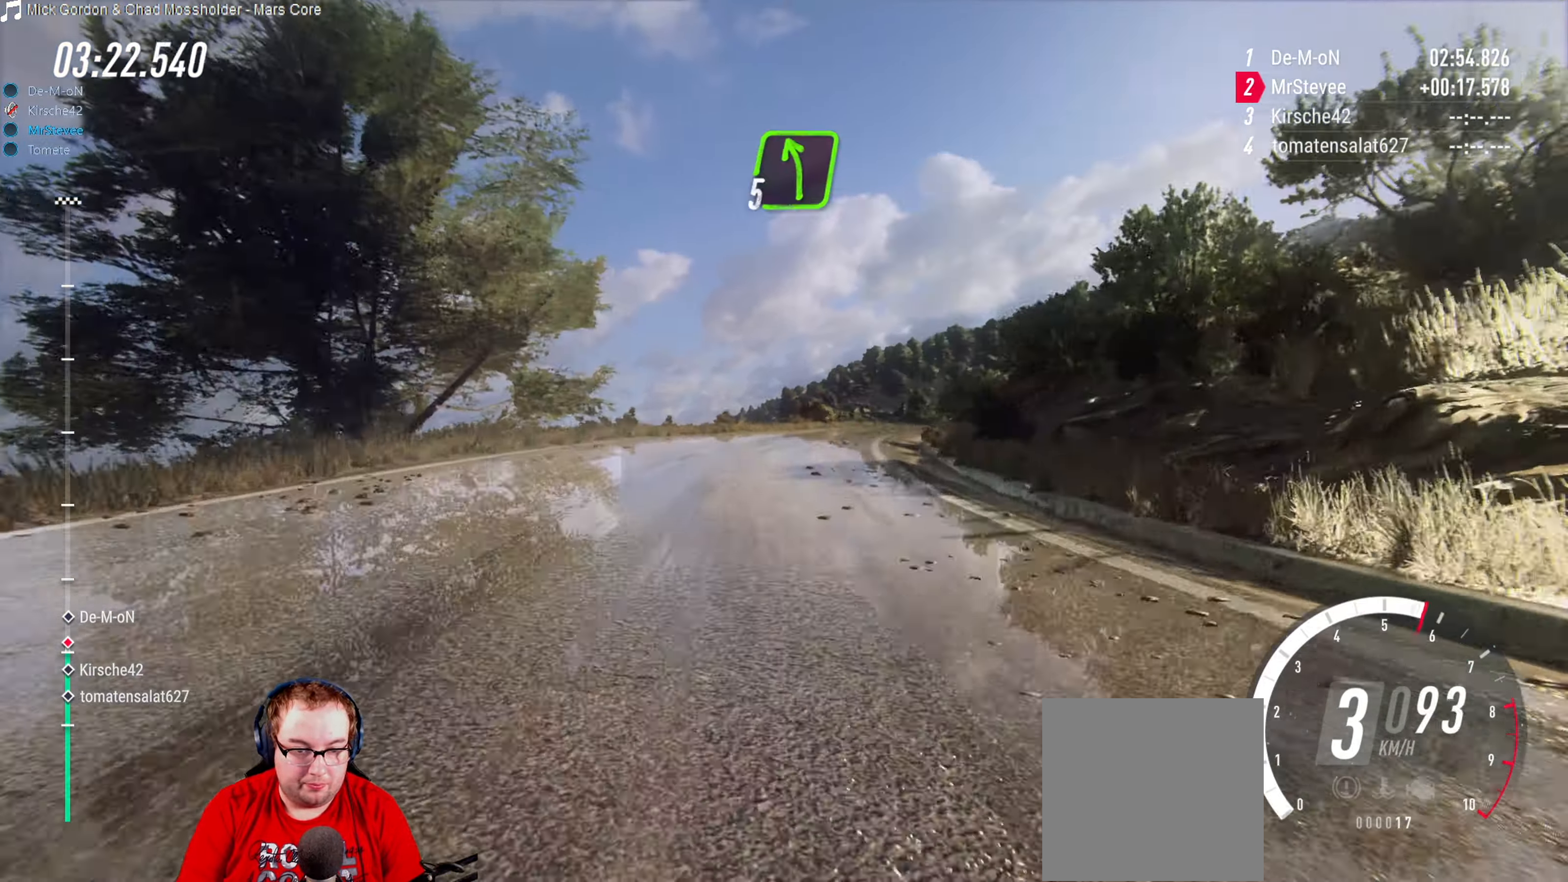
{"buttons": ["R2"], "left_stick": "center", "right_stick": "center", "events": [[116, "left_stick", "right"], [200, "R2", "up"], [450, "left_stick", "center"], [466, "R2", "down"]]}
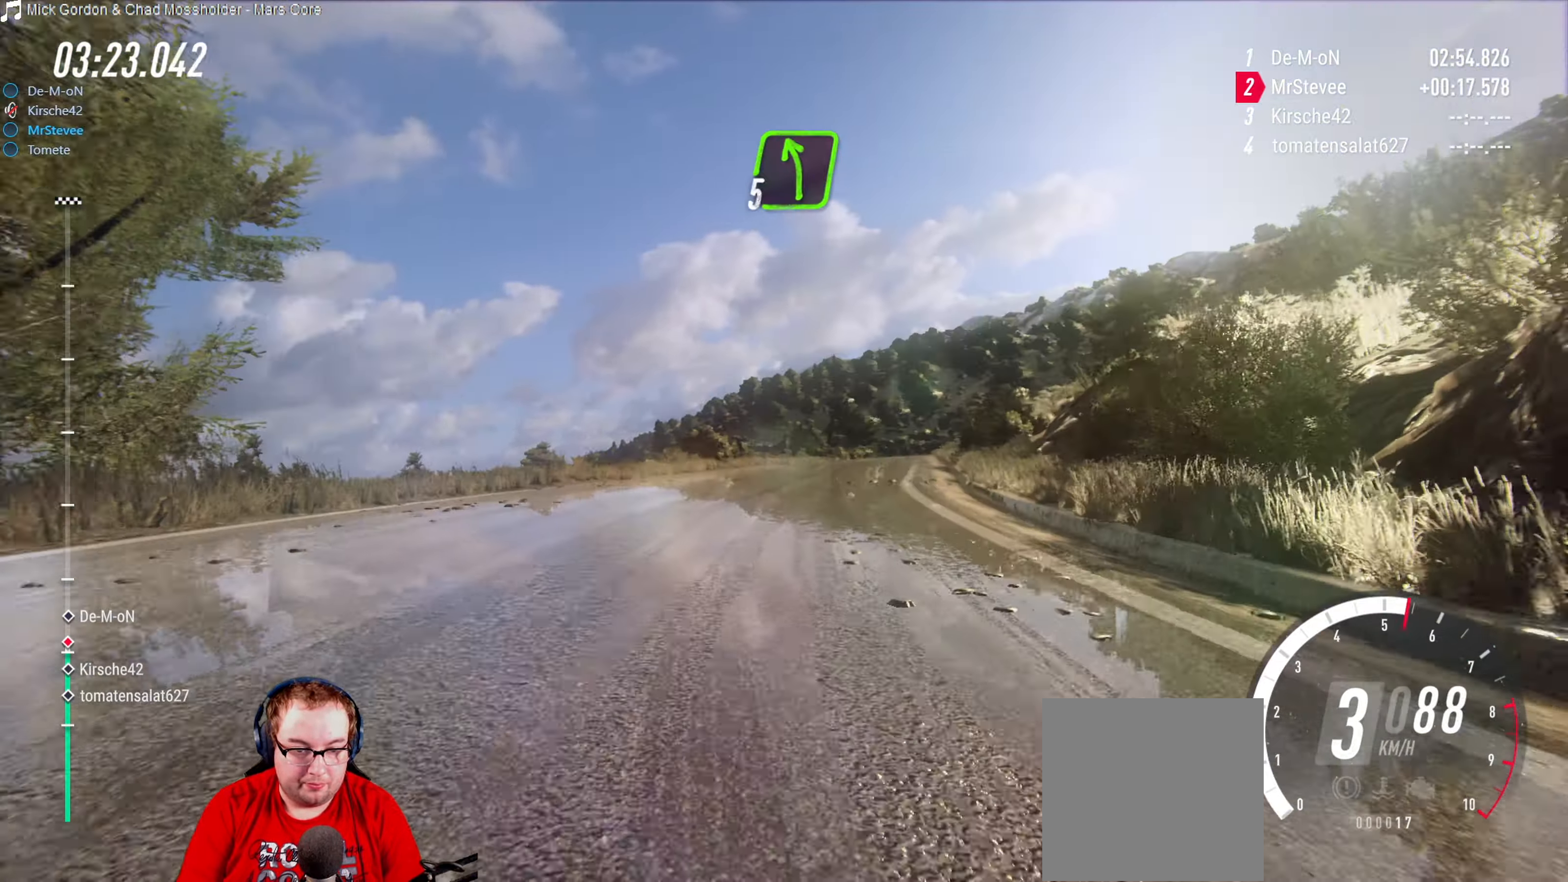
{"buttons": ["R2"], "left_stick": "down-left", "right_stick": "center", "events": [[66, "left_stick", "right"], [250, "left_stick", "center"], [366, "left_stick", "down-left"]]}
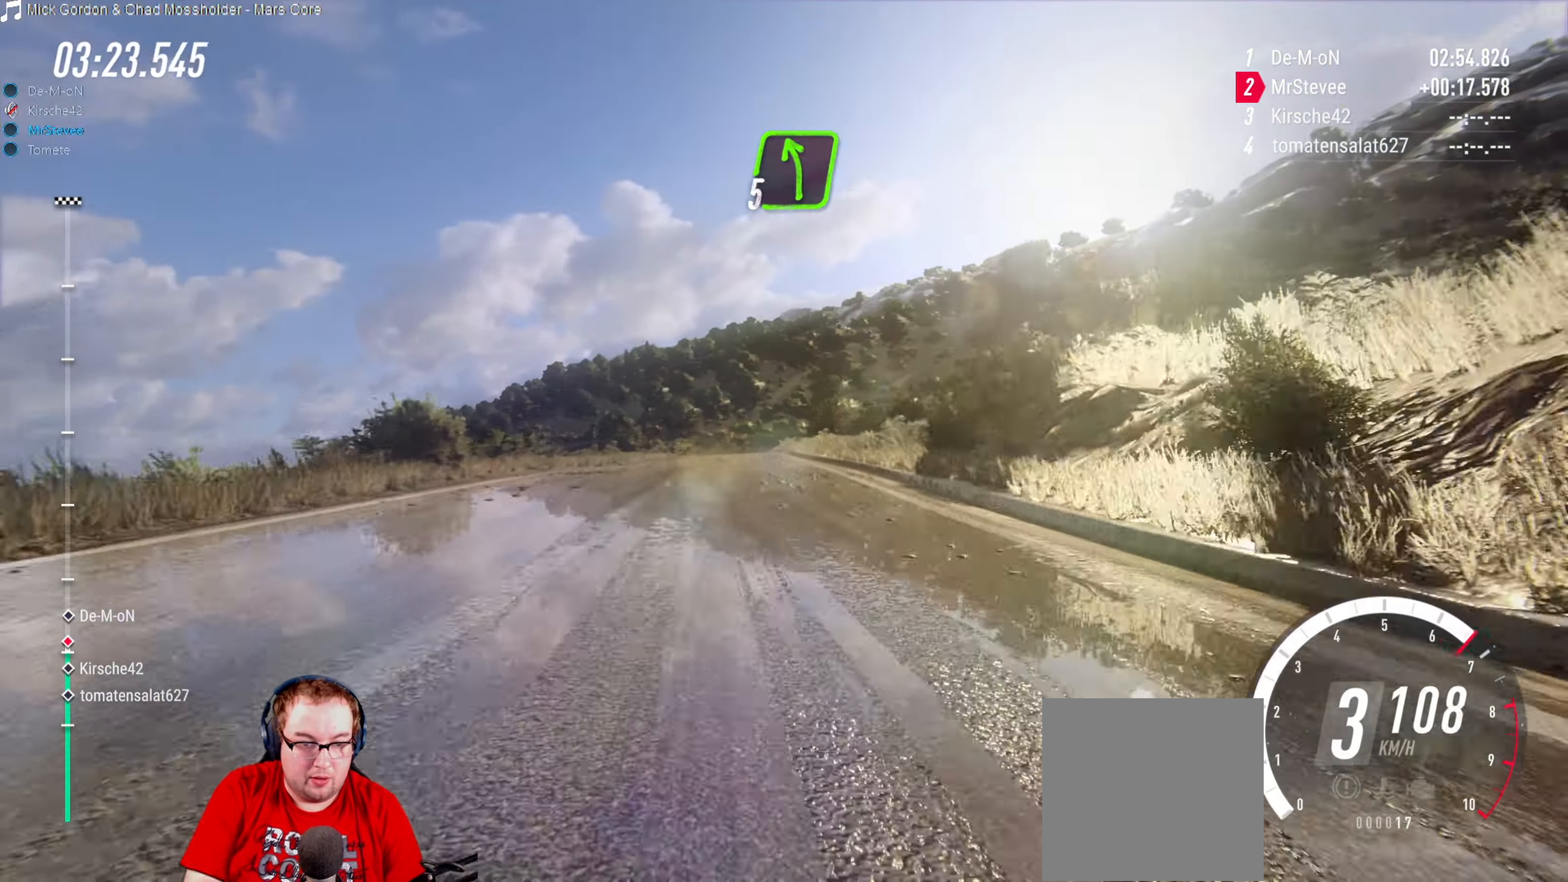
{"buttons": ["R2"], "left_stick": "center", "right_stick": "center", "events": [[66, "left_stick", "center"]]}
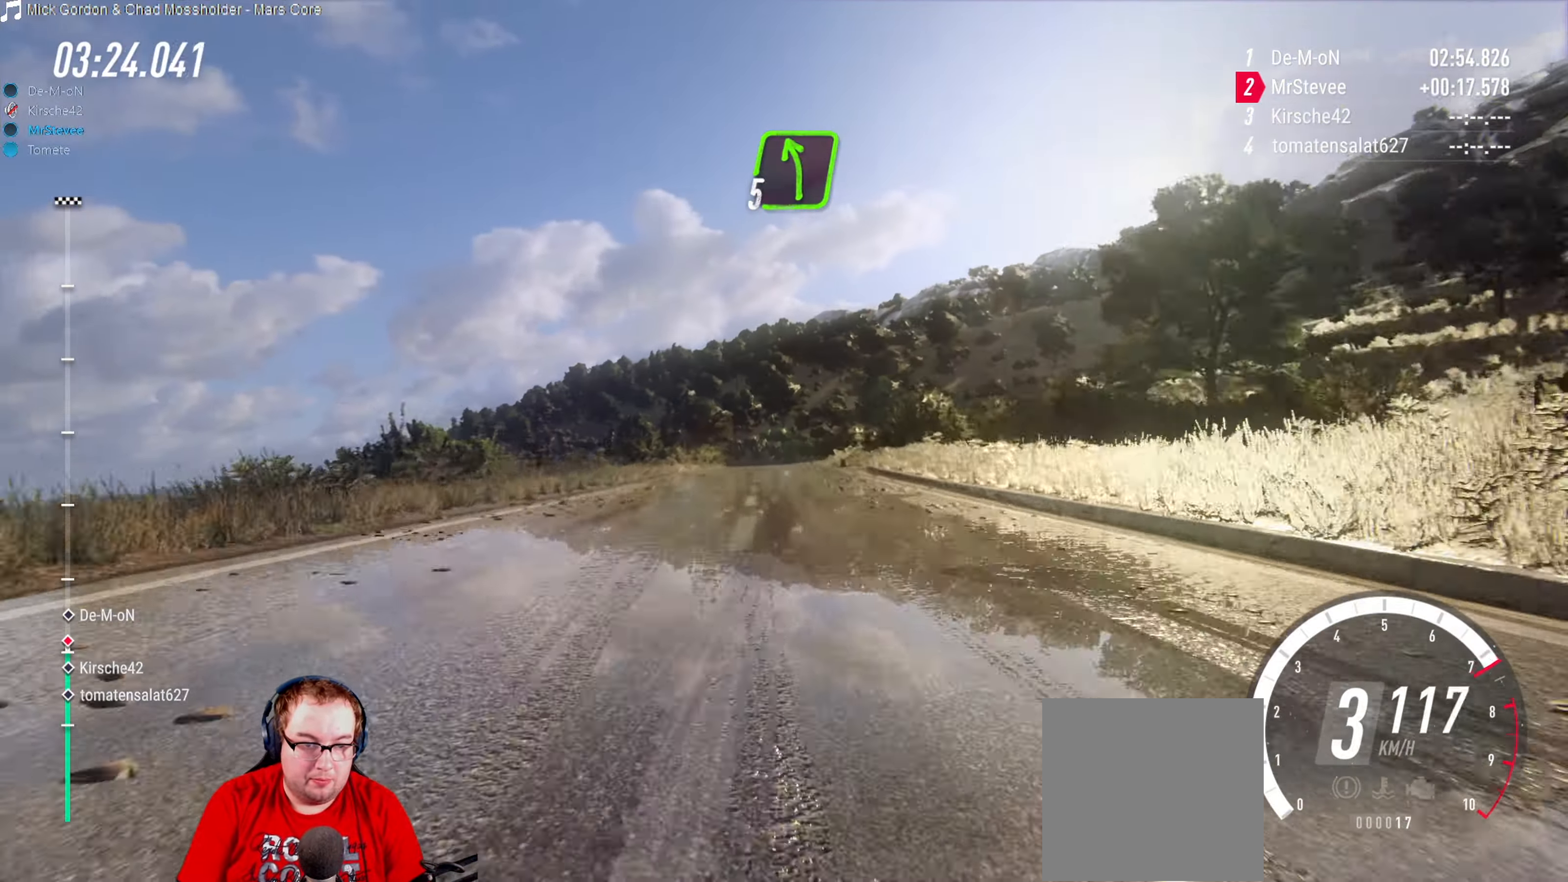
{"buttons": [], "left_stick": "center", "right_stick": "center", "events": [[150, "left_stick", "right"], [216, "L2", "down"], [233, "R2", "up"], [350, "L2", "up"], [366, "left_stick", "center"]]}
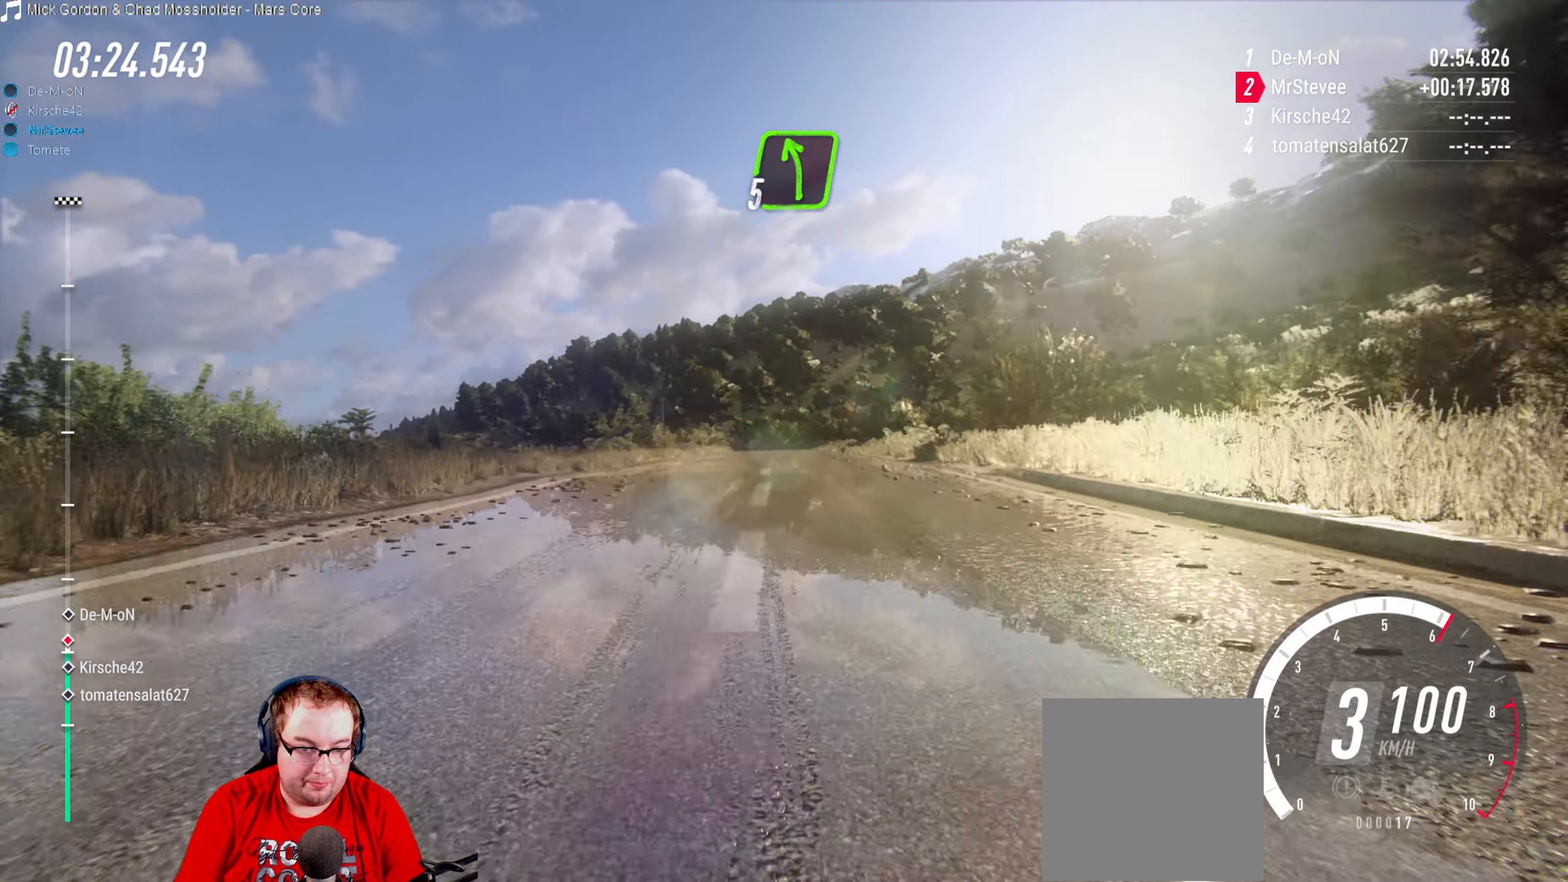
{"buttons": ["R2"], "left_stick": "down-left", "right_stick": "center", "events": [[200, "R2", "down"], [433, "left_stick", "down-left"]]}
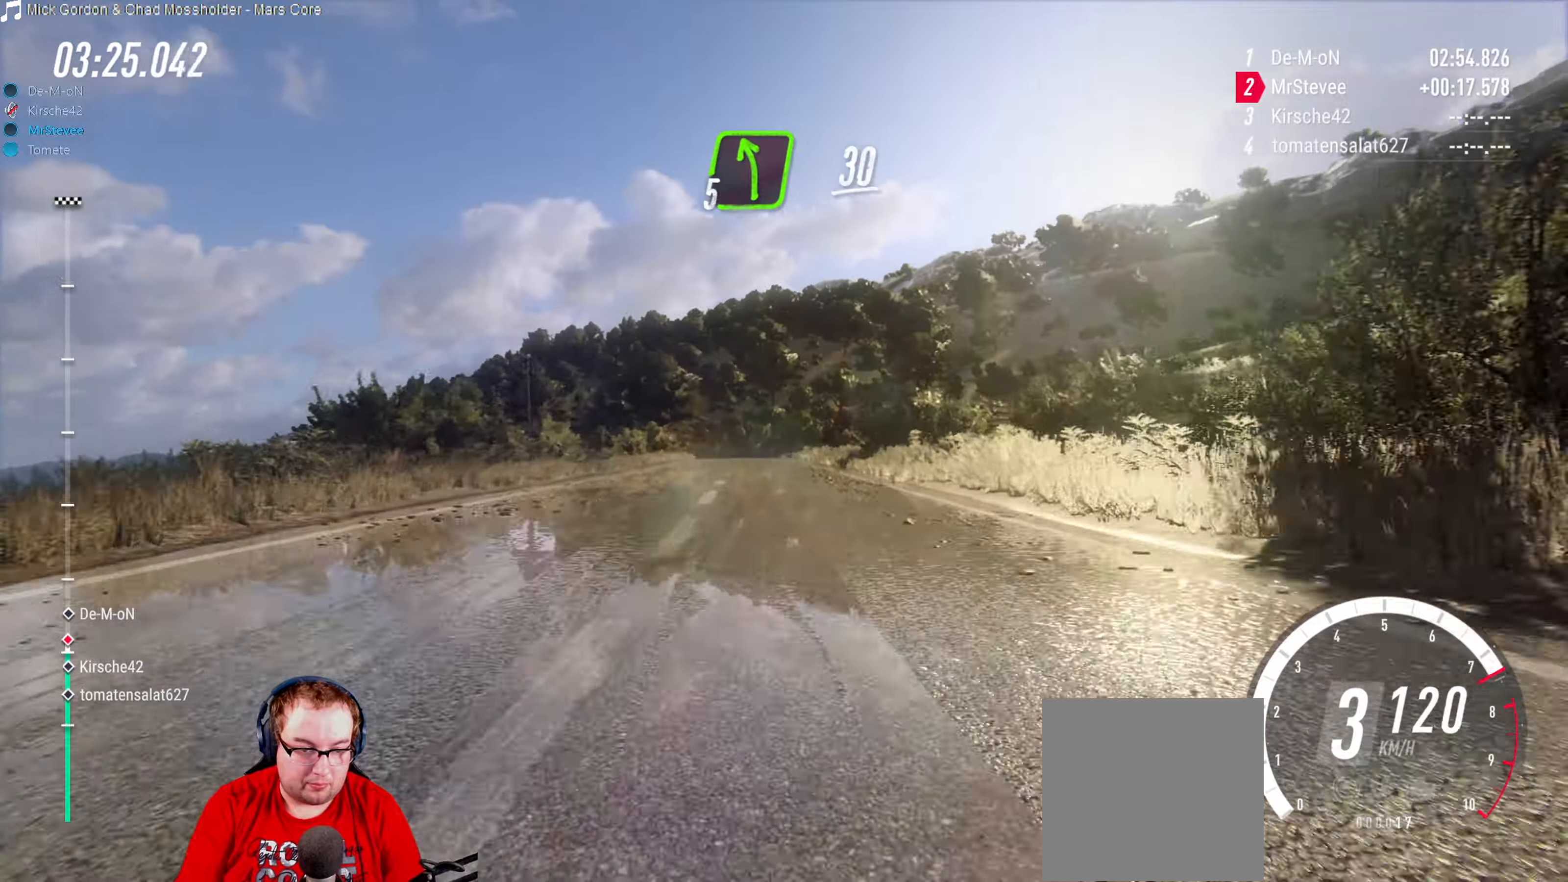
{"buttons": ["R2"], "left_stick": "center", "right_stick": "center", "events": [[50, "left_stick", "center"], [267, "left_stick", "down-left"], [400, "left_stick", "center"]]}
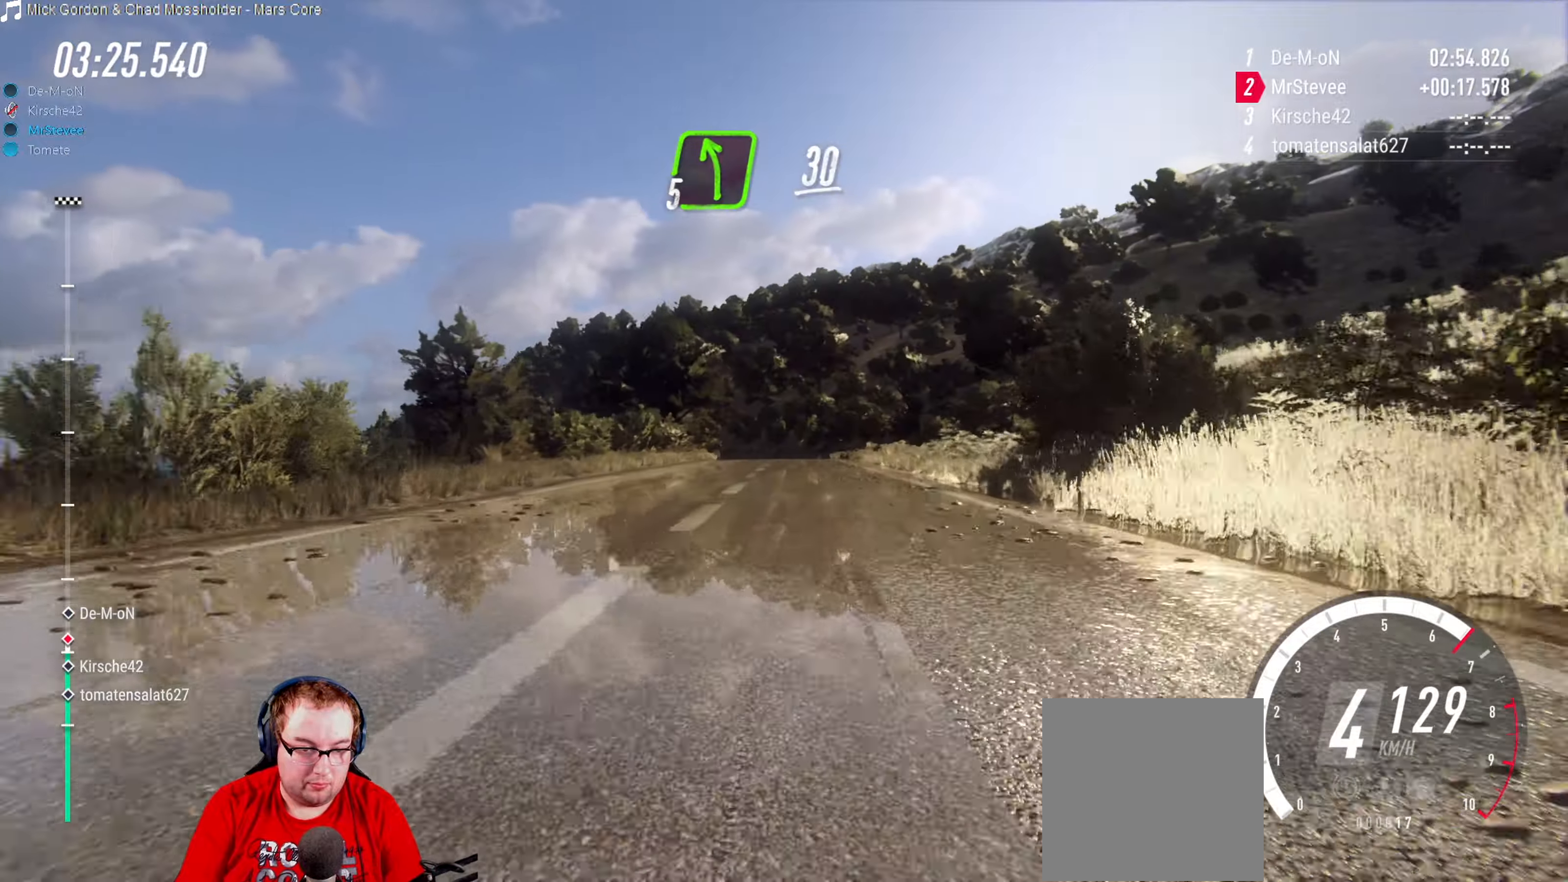
{"buttons": [], "left_stick": "center", "right_stick": "center", "events": [[17, "left_stick", "right"], [117, "left_stick", "center"], [150, "R2", "up"]]}
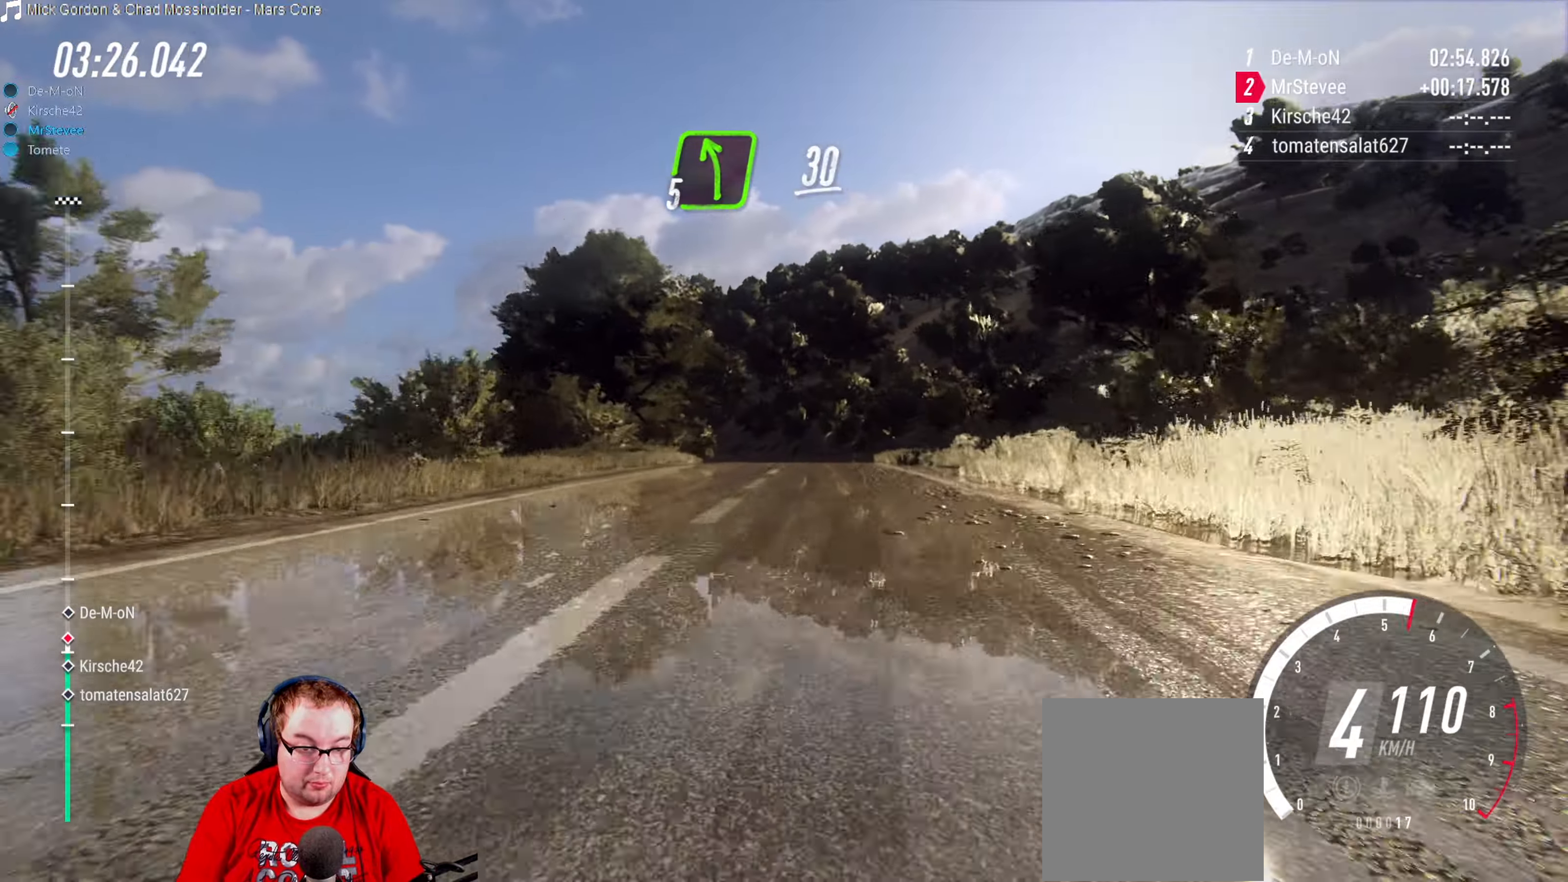
{"buttons": [], "left_stick": "center", "right_stick": "center", "events": [[83, "L2", "down"], [383, "L2", "up"]]}
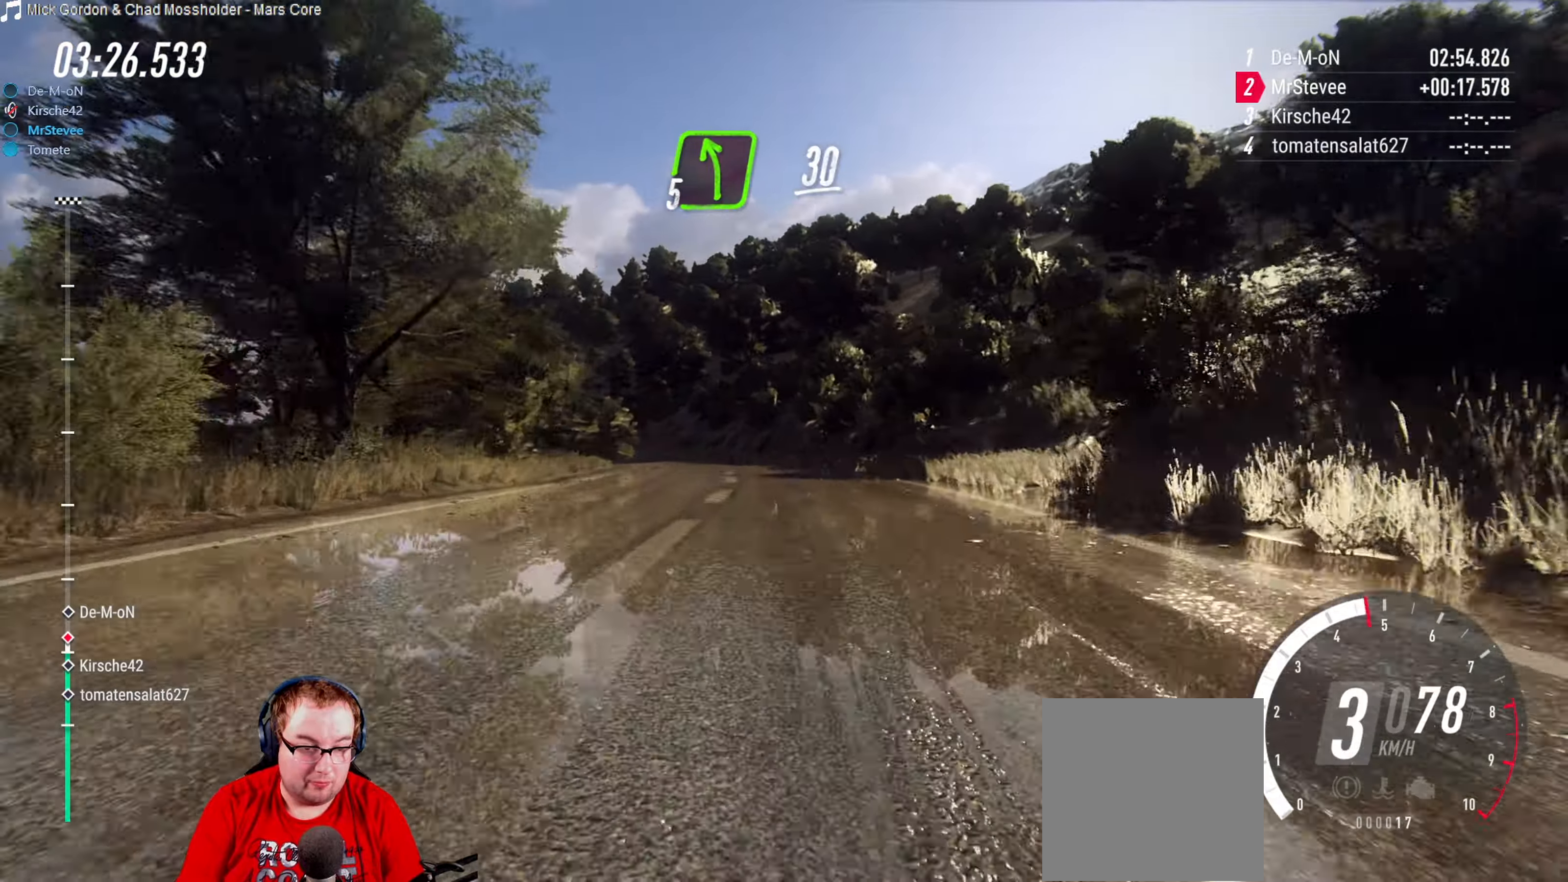
{"buttons": ["R2"], "left_stick": "center", "right_stick": "center", "events": [[117, "left_stick", "left"], [433, "R2", "down"], [433, "left_stick", "center"]]}
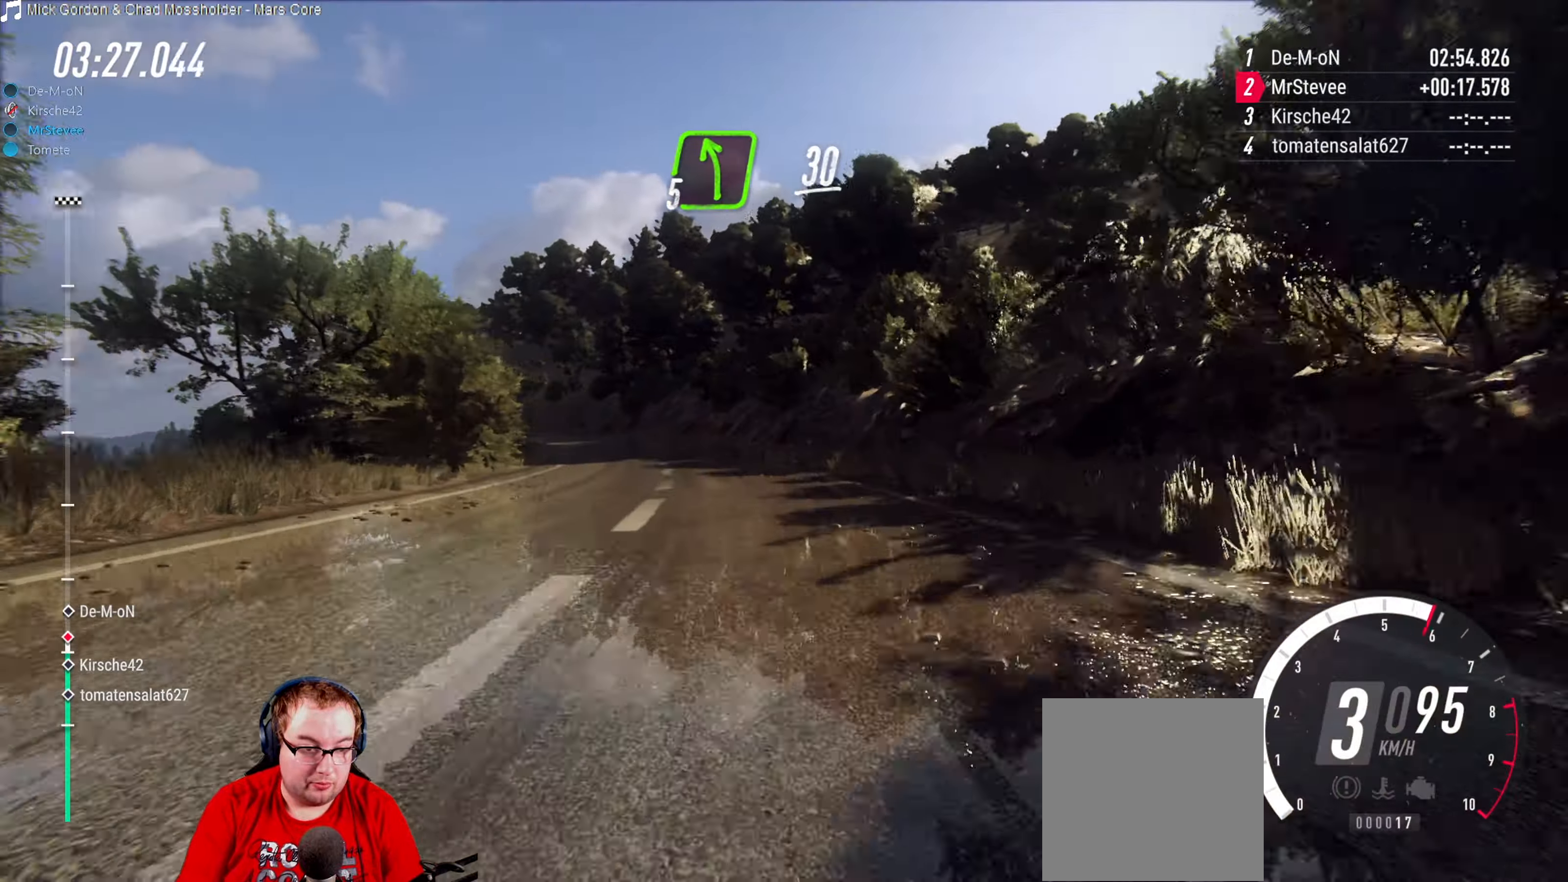
{"buttons": ["R2"], "left_stick": "center", "right_stick": "center", "events": [[17, "left_stick", "down-left"], [67, "R2", "up"], [67, "left_stick", "left"], [150, "R2", "down"], [183, "left_stick", "center"], [300, "left_stick", "down-left"], [483, "left_stick", "center"]]}
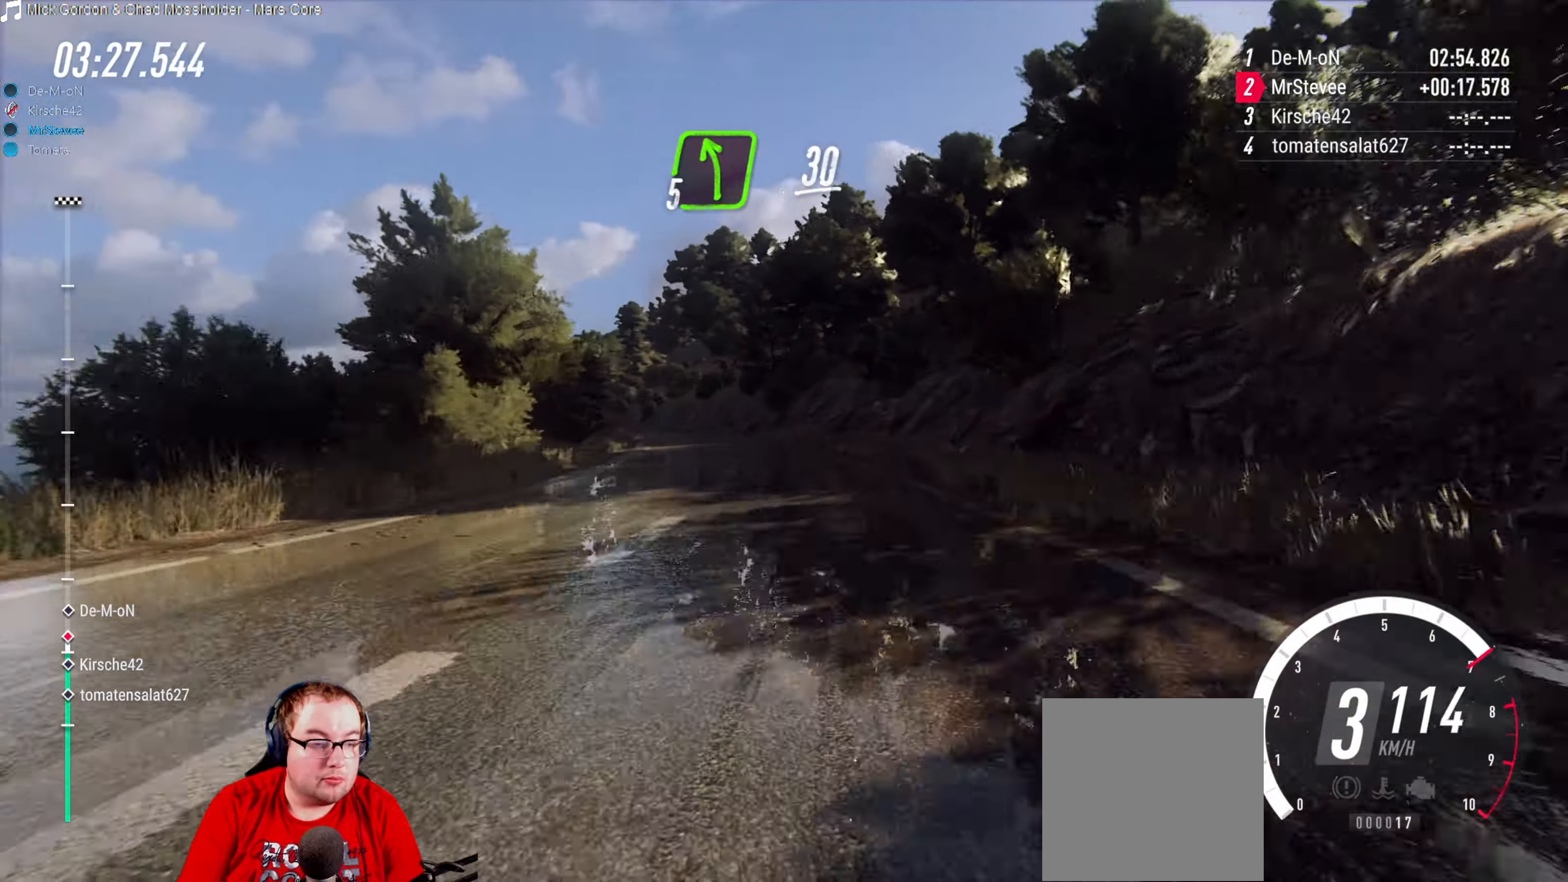
{"buttons": ["R2"], "left_stick": "right", "right_stick": "center", "events": [[50, "left_stick", "down-left"], [83, "R2", "up"], [283, "left_stick", "center"], [383, "R2", "down"], [433, "left_stick", "right"]]}
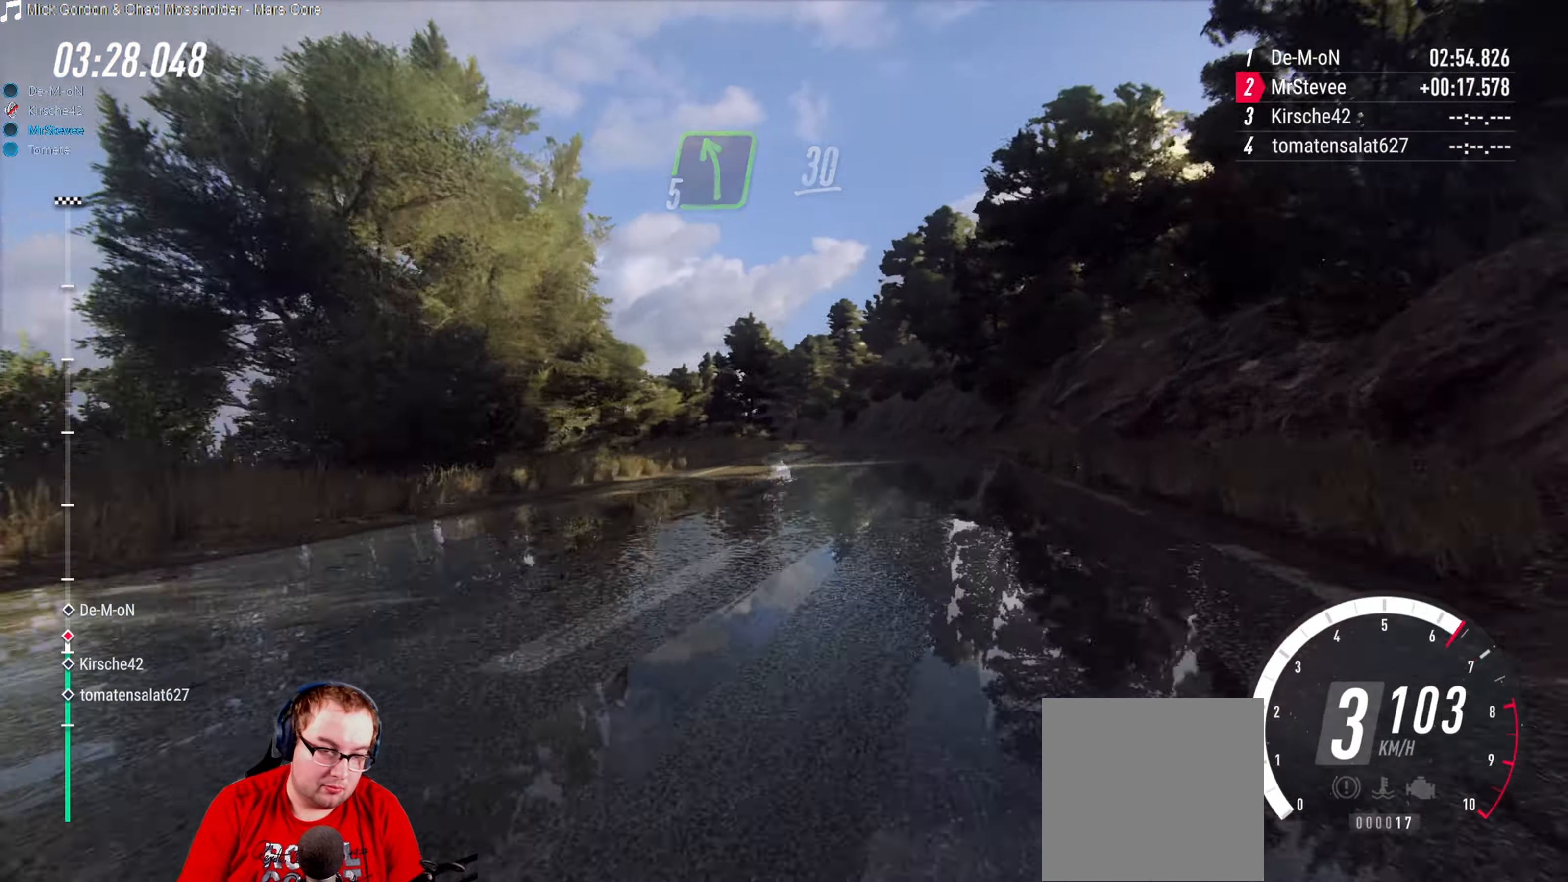
{"buttons": [], "left_stick": "right", "right_stick": "center", "events": [[17, "left_stick", "center"], [117, "left_stick", "right"], [133, "R2", "up"]]}
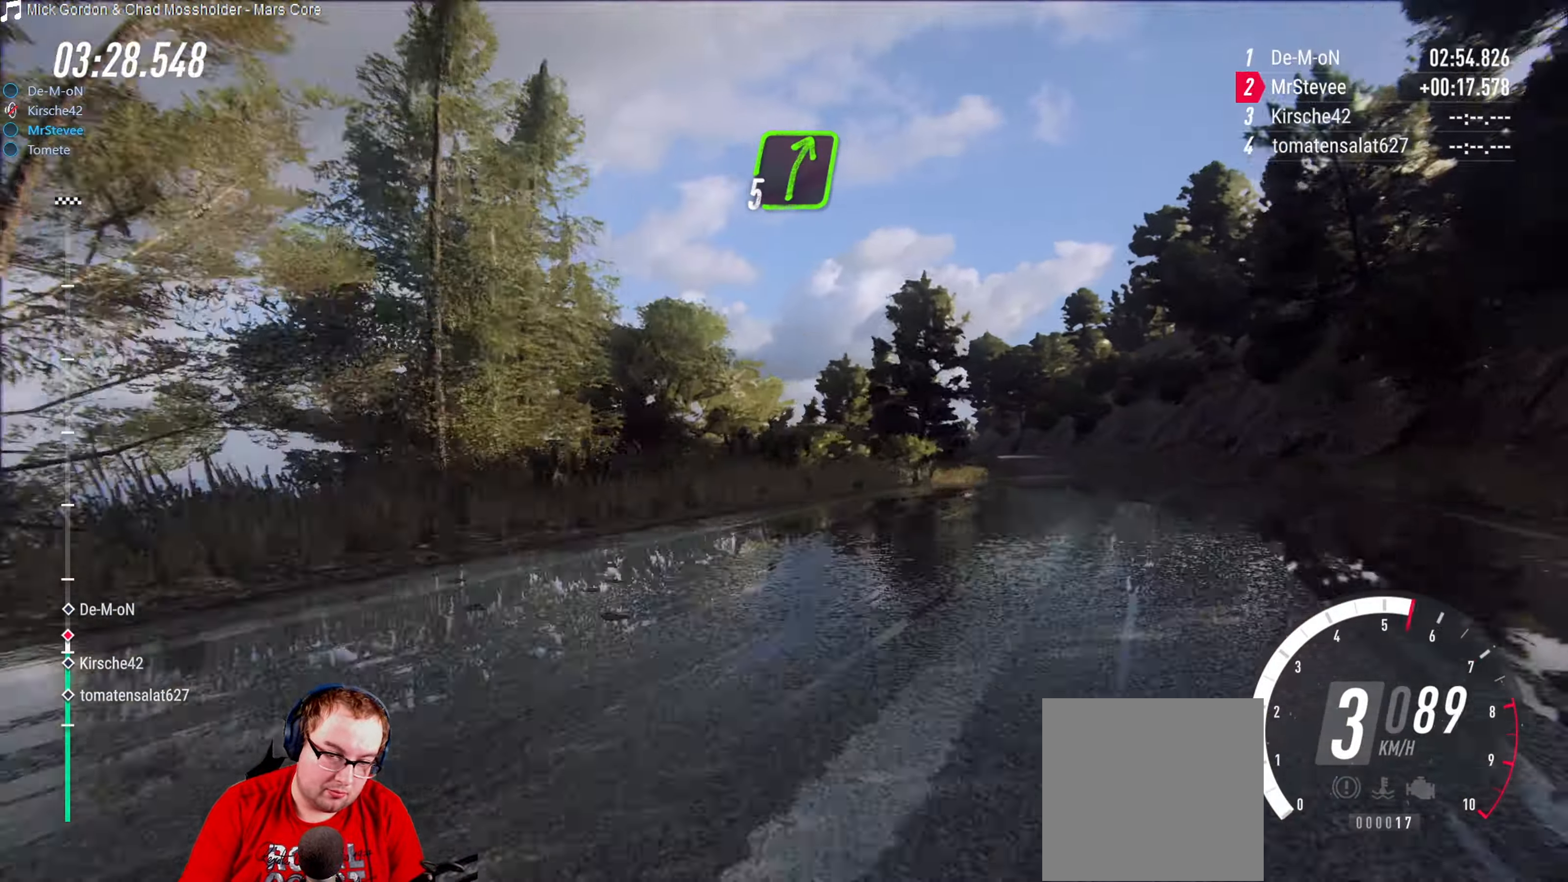
{"buttons": [], "left_stick": "right", "right_stick": "center", "events": [[250, "left_stick", "center"], [450, "left_stick", "right"]]}
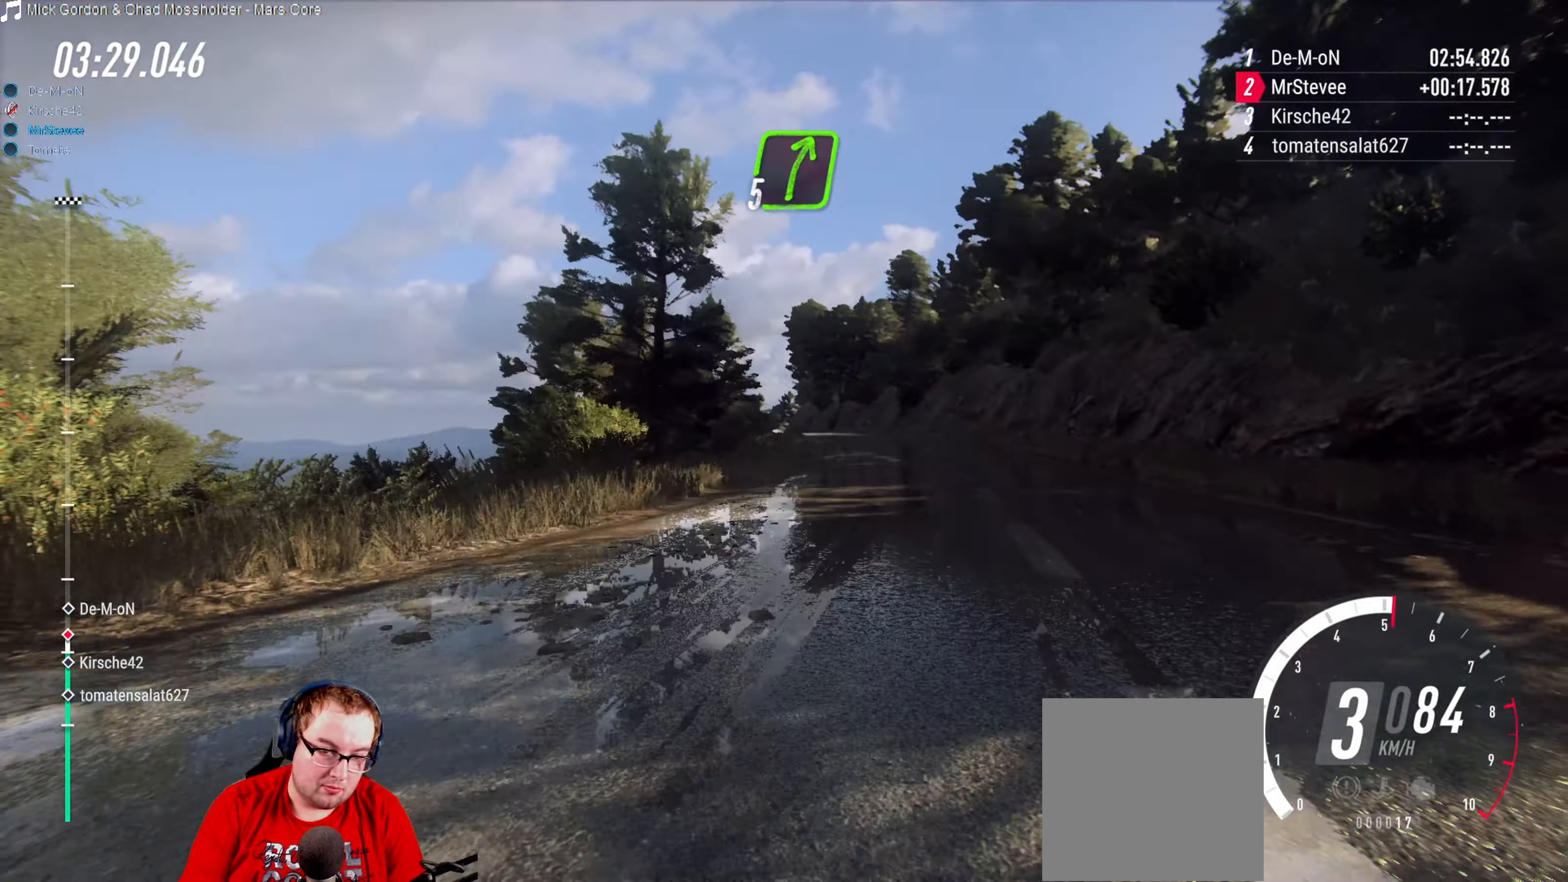
{"buttons": ["R2"], "left_stick": "center", "right_stick": "center", "events": [[67, "left_stick", "center"], [167, "left_stick", "down-left"], [433, "R2", "down"], [500, "left_stick", "center"]]}
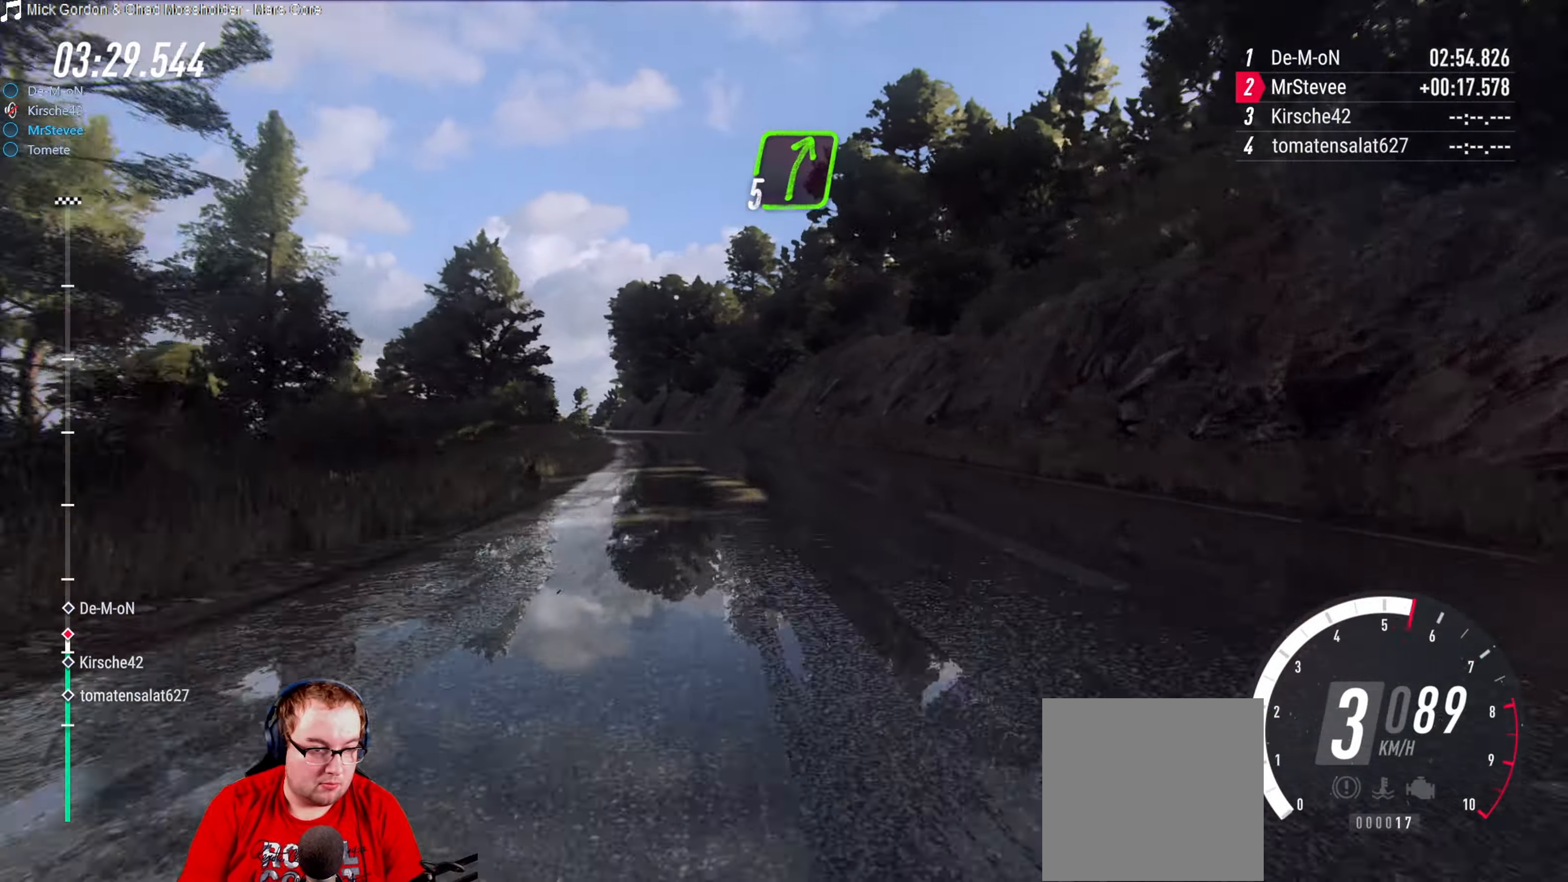
{"buttons": ["R2"], "left_stick": "down-left", "right_stick": "center", "events": [[133, "left_stick", "down-left"], [234, "left_stick", "center"], [434, "left_stick", "down-left"]]}
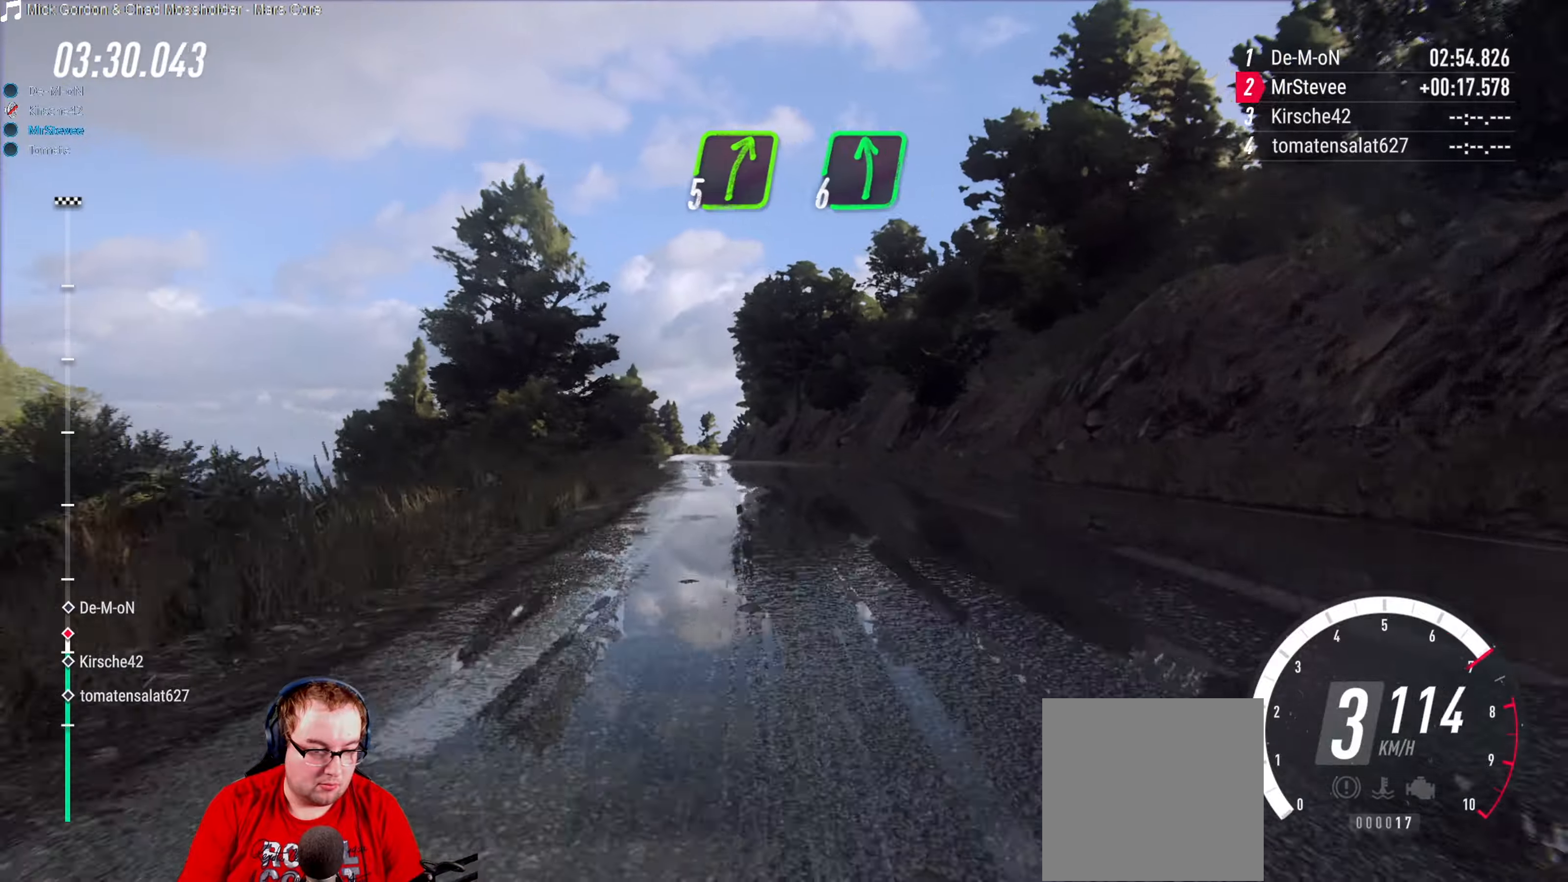
{"buttons": [], "left_stick": "down-left", "right_stick": "center", "events": [[84, "left_stick", "center"], [167, "R2", "up"], [400, "left_stick", "down-left"]]}
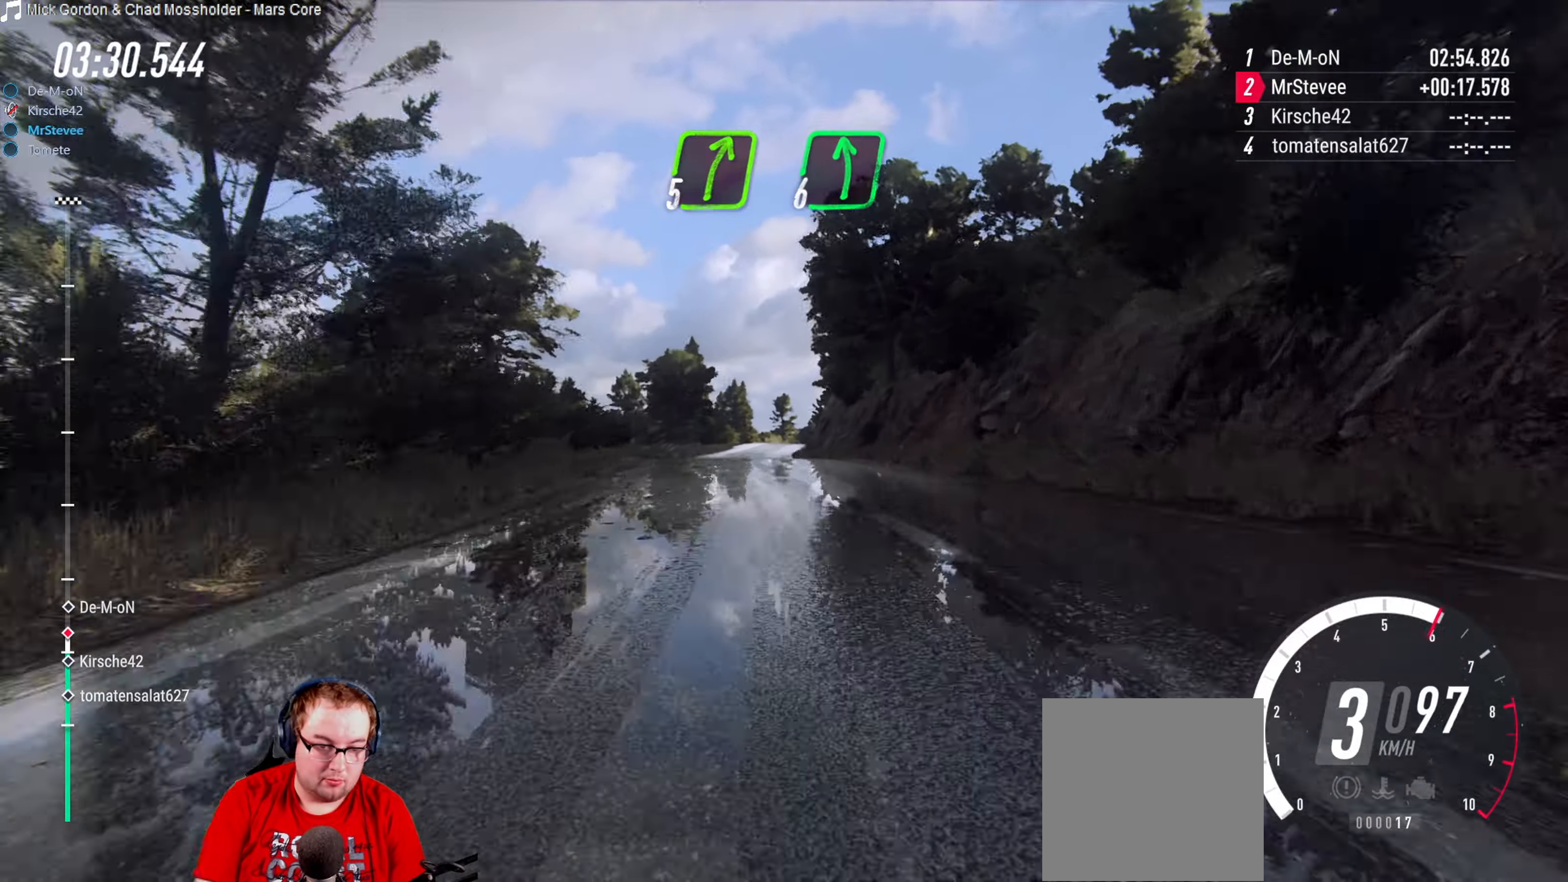
{"buttons": [], "left_stick": "right", "right_stick": "center", "events": [[67, "left_stick", "center"], [184, "left_stick", "down-left"], [334, "left_stick", "center"], [484, "left_stick", "right"]]}
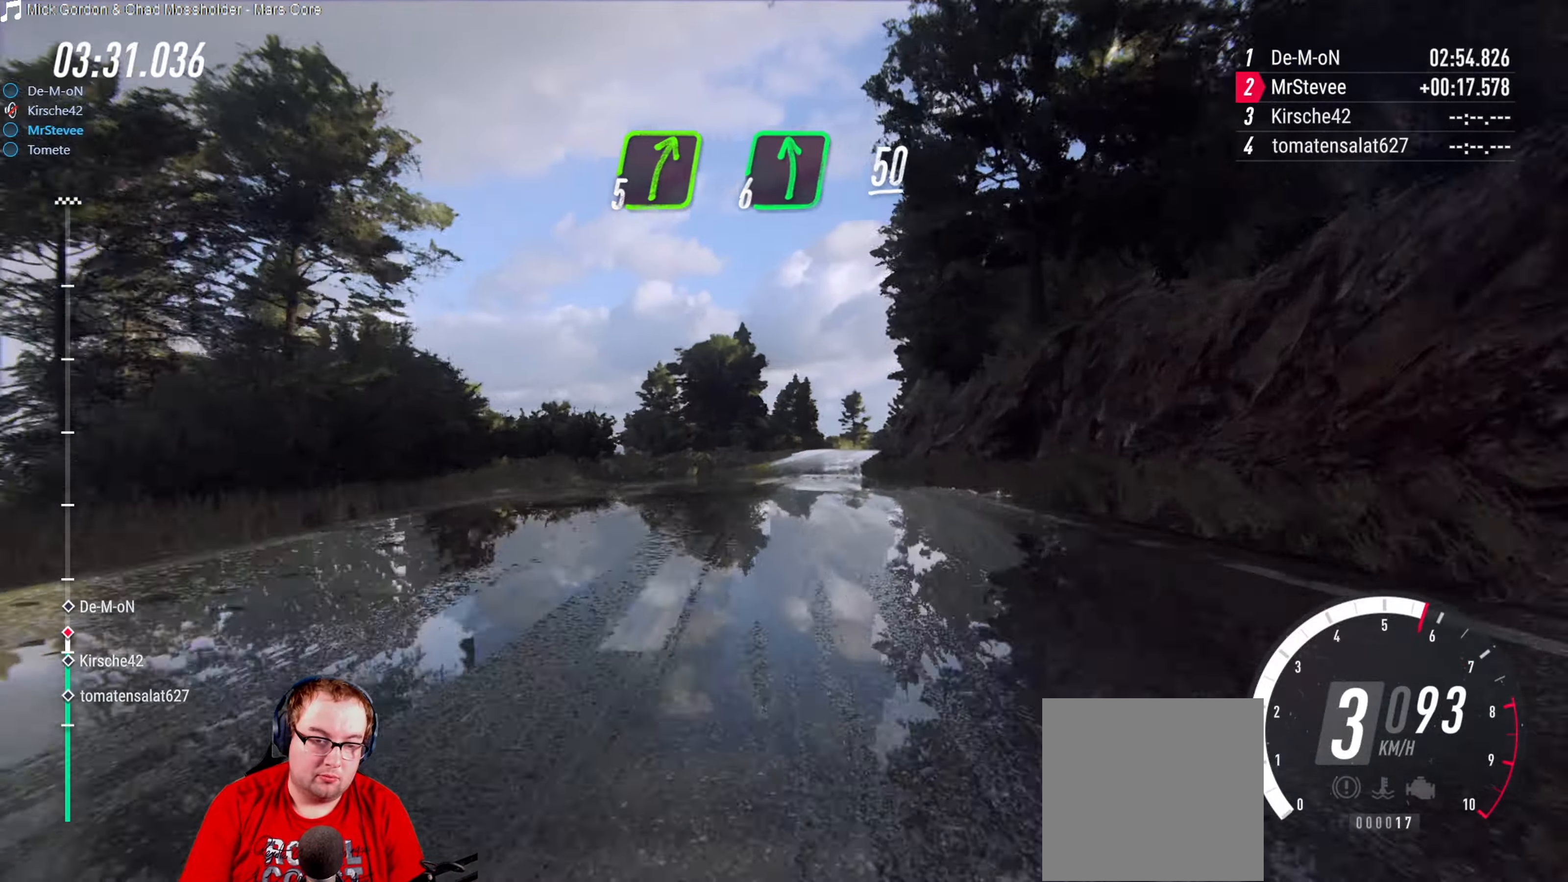
{"buttons": ["L2"], "left_stick": "center", "right_stick": "center", "events": [[50, "R2", "down"], [50, "left_stick", "center"], [167, "left_stick", "right"], [317, "R2", "up"], [367, "left_stick", "center"], [467, "L2", "down"]]}
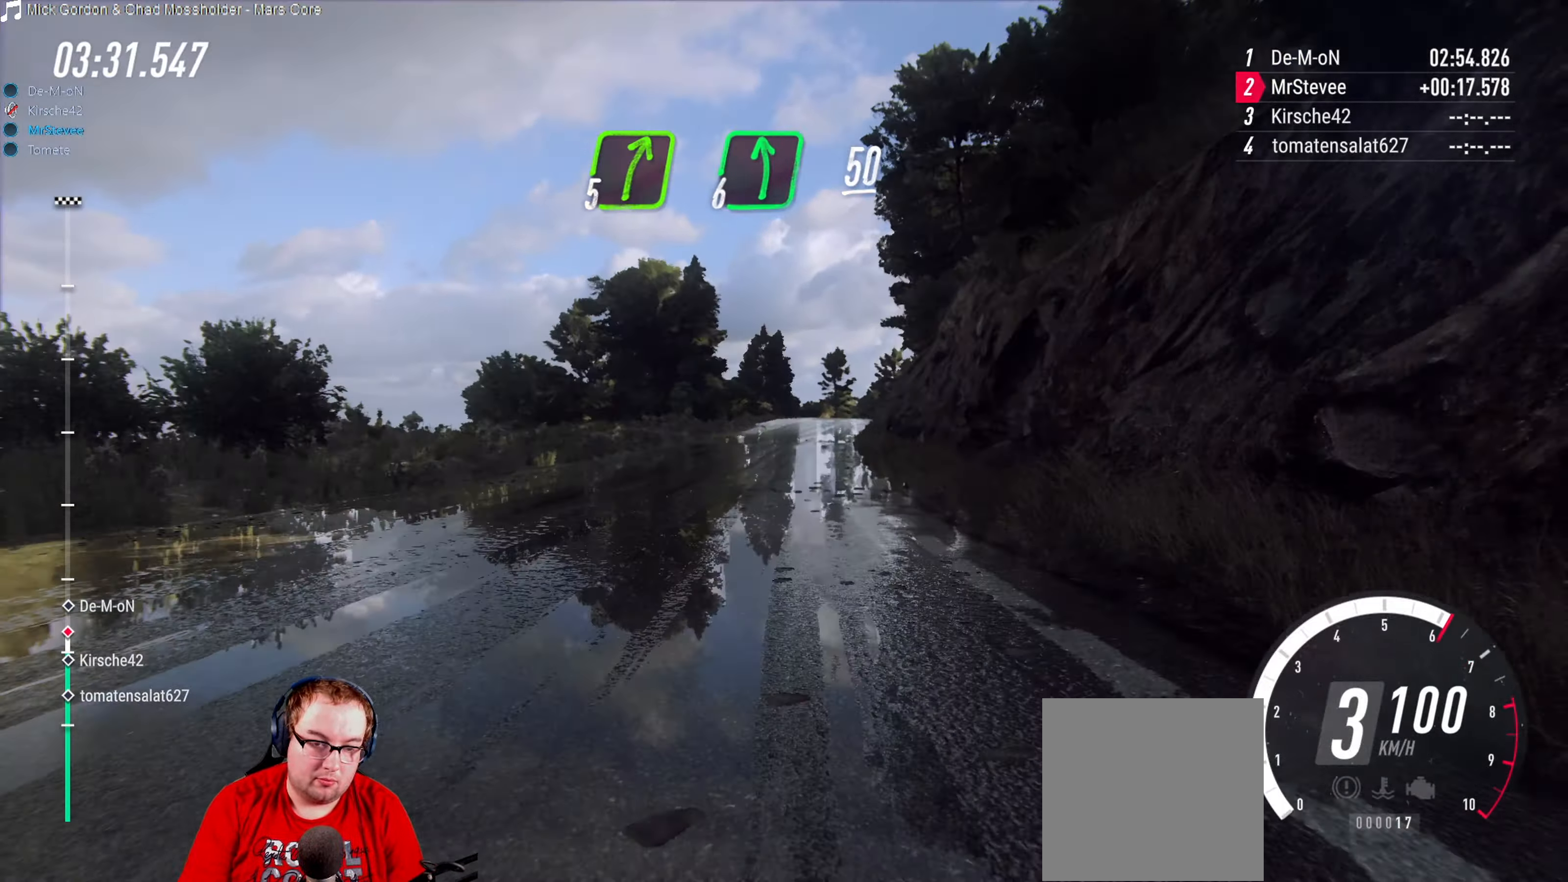
{"buttons": ["R2"], "left_stick": "center", "right_stick": "center", "events": [[67, "left_stick", "right"], [184, "L2", "up"], [250, "left_stick", "center"], [467, "R2", "down"]]}
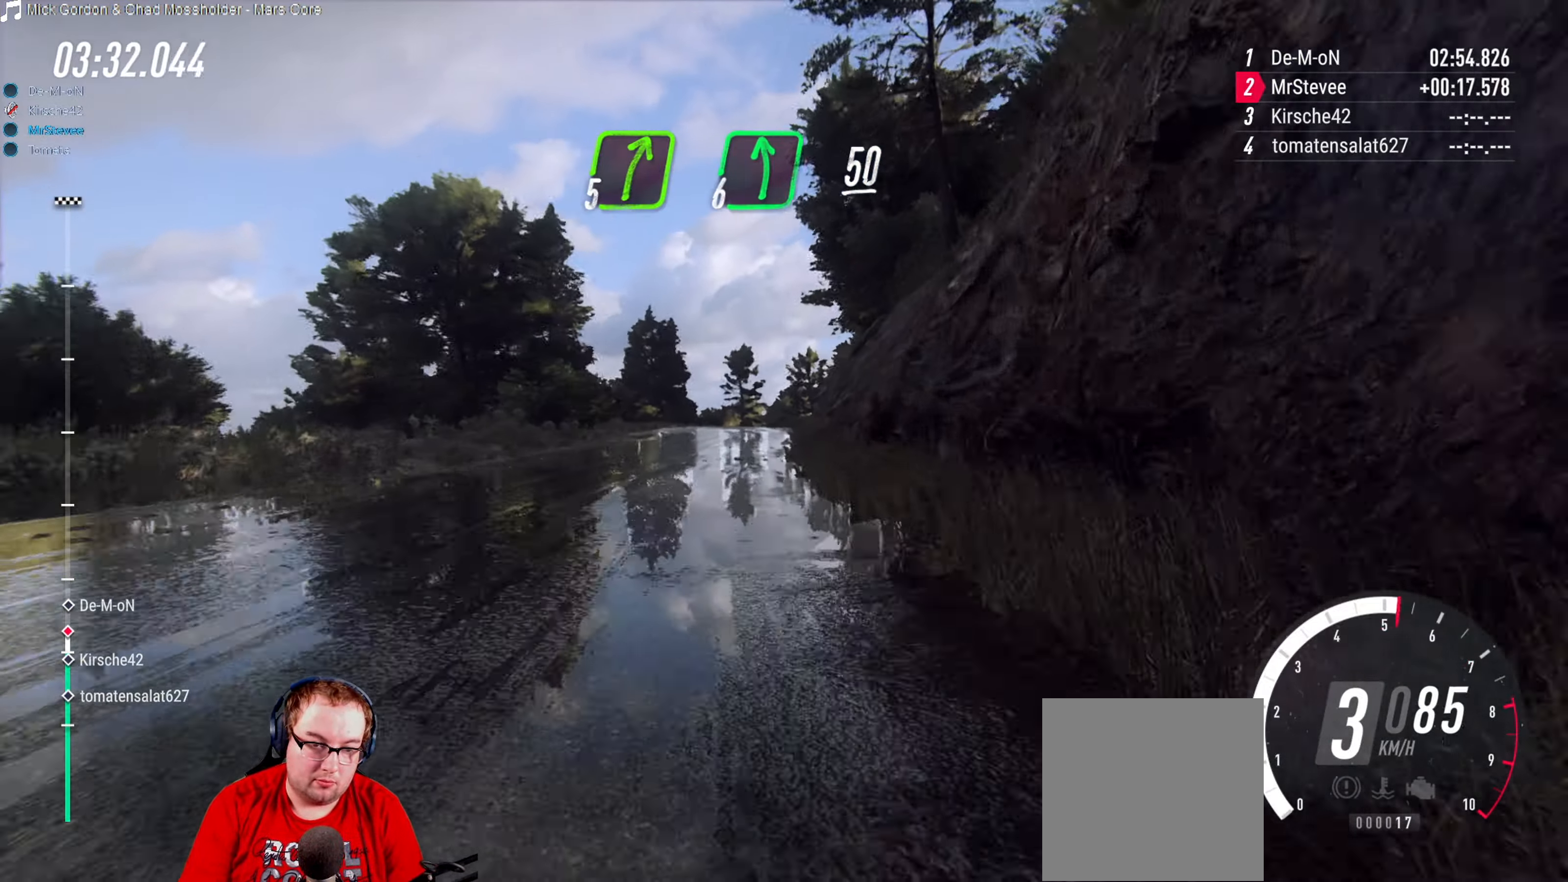
{"buttons": ["R2"], "left_stick": "center", "right_stick": "center", "events": [[34, "left_stick", "down-left"], [200, "left_stick", "center"]]}
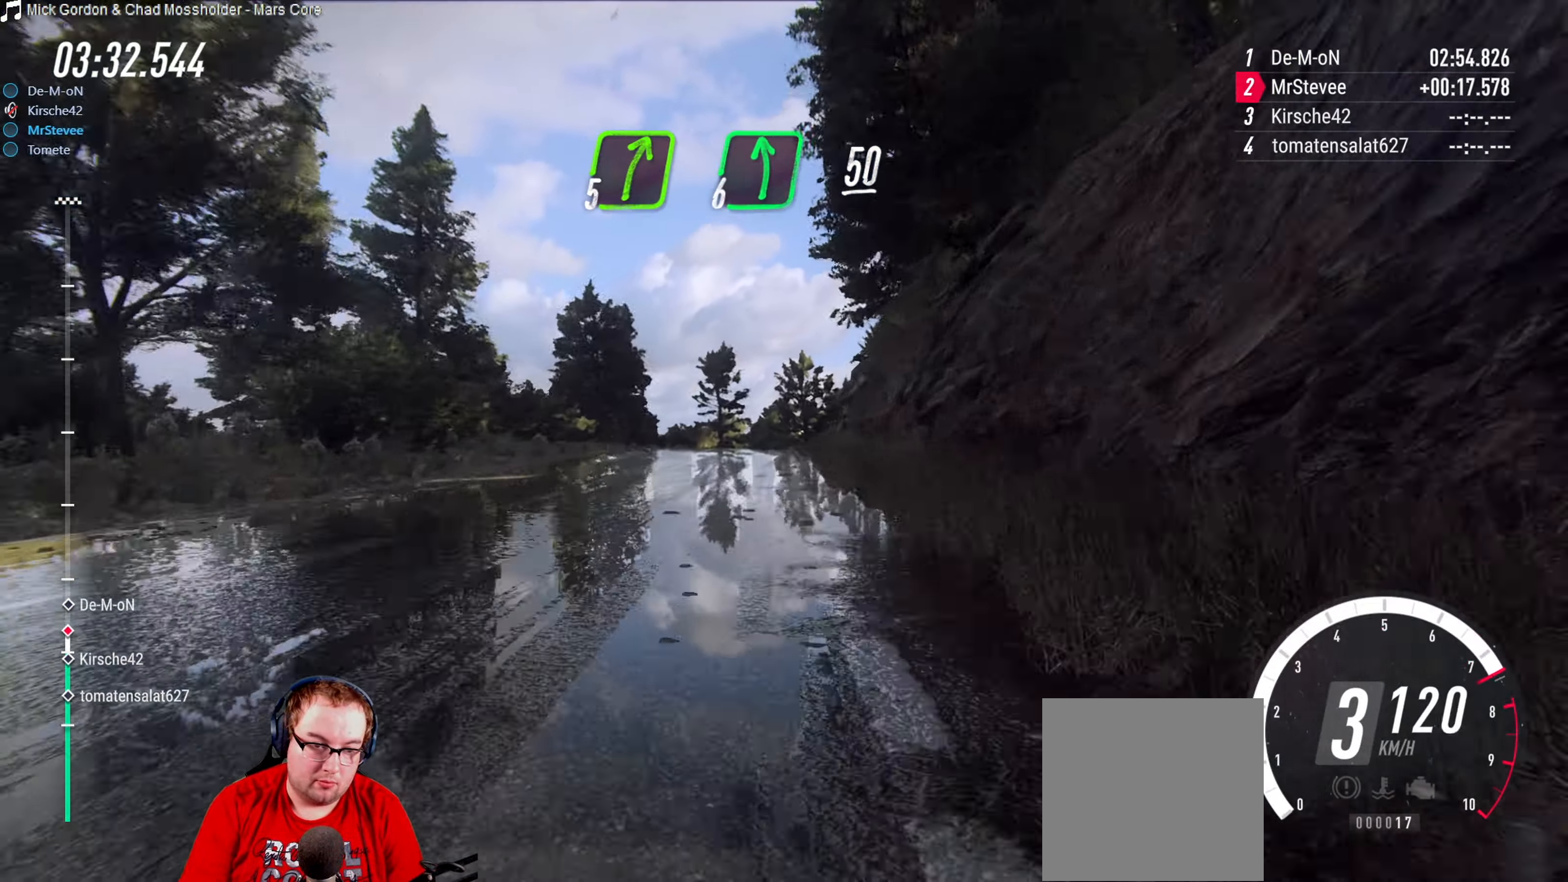
{"buttons": ["L2"], "left_stick": "center", "right_stick": "center", "events": [[50, "left_stick", "down-left"], [84, "R2", "up"], [200, "left_stick", "center"], [284, "L2", "down"]]}
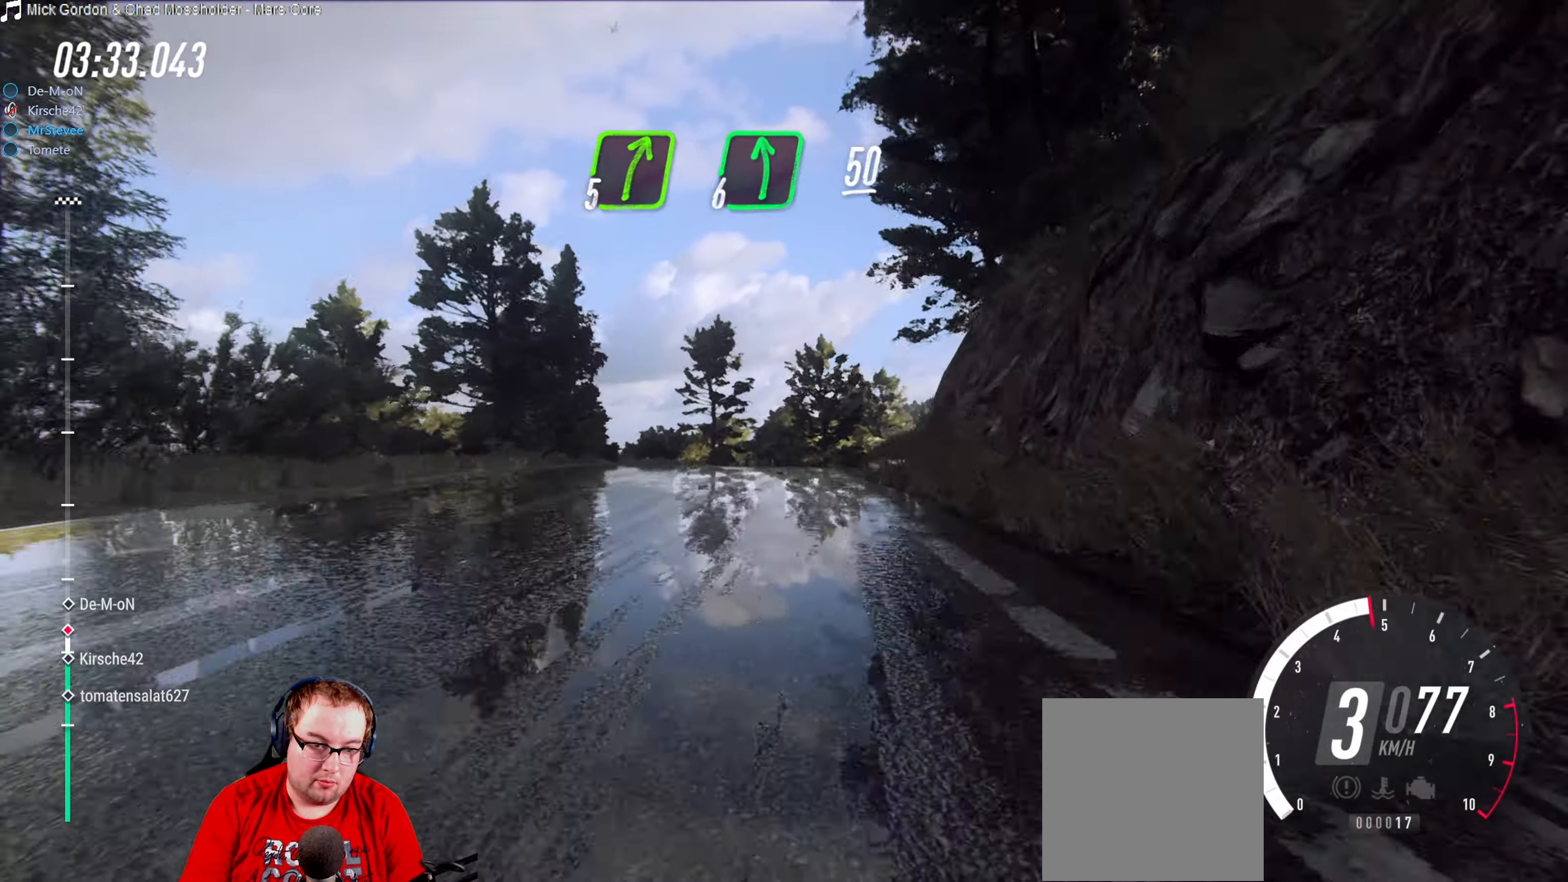
{"buttons": ["L2"], "left_stick": "right", "right_stick": "center", "events": [[34, "L2", "up"], [50, "left_stick", "right"], [350, "L2", "down"]]}
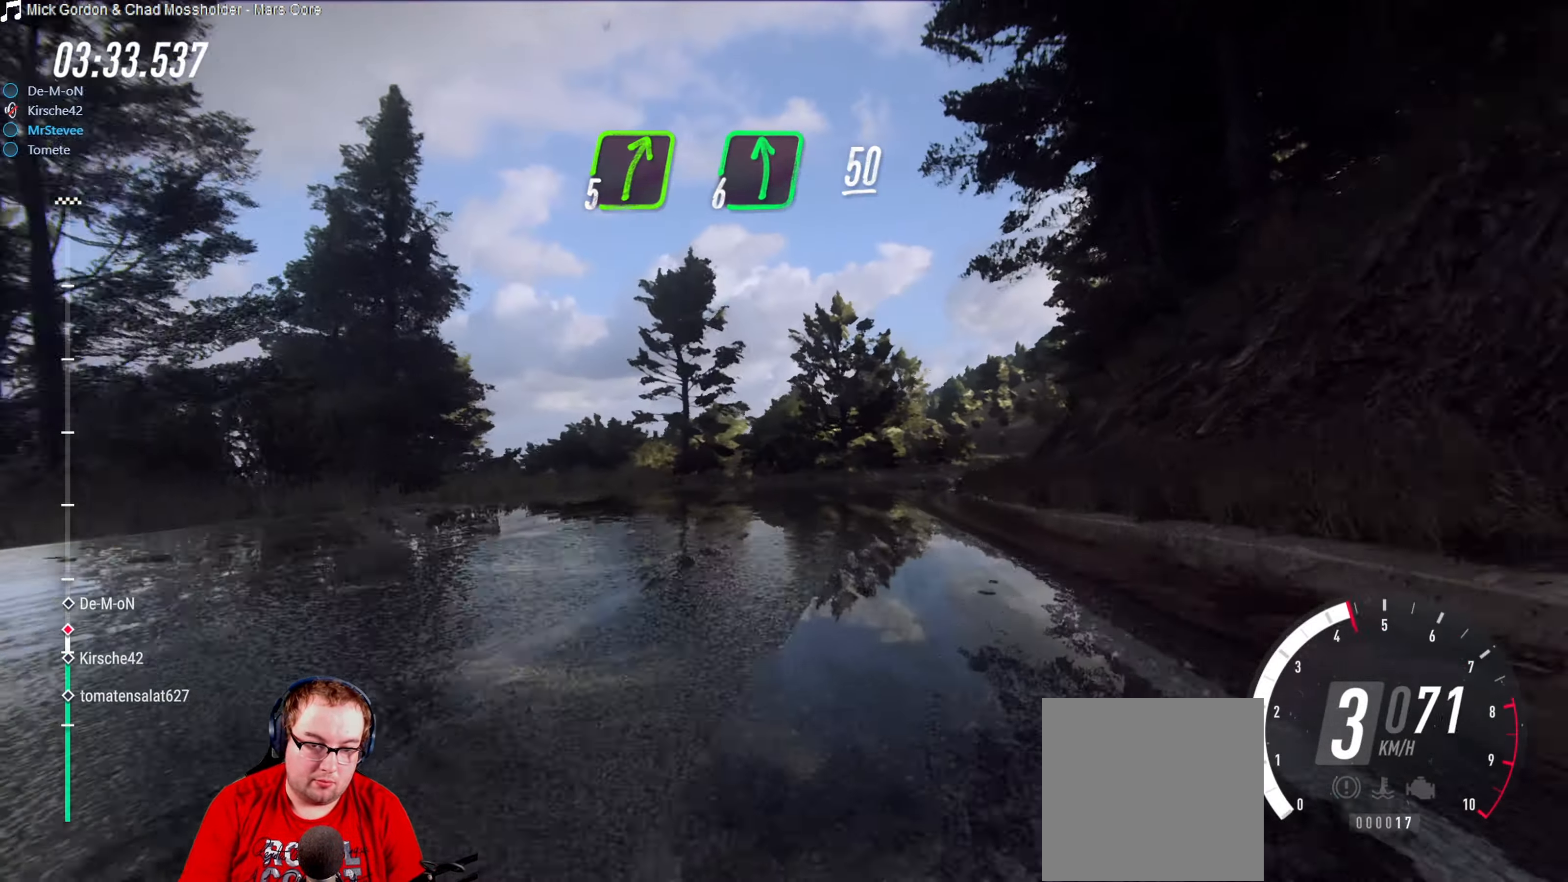
{"buttons": ["R2"], "left_stick": "center", "right_stick": "center", "events": [[50, "L2", "up"], [84, "left_stick", "center"], [234, "left_stick", "right"], [267, "R2", "down"], [434, "left_stick", "center"]]}
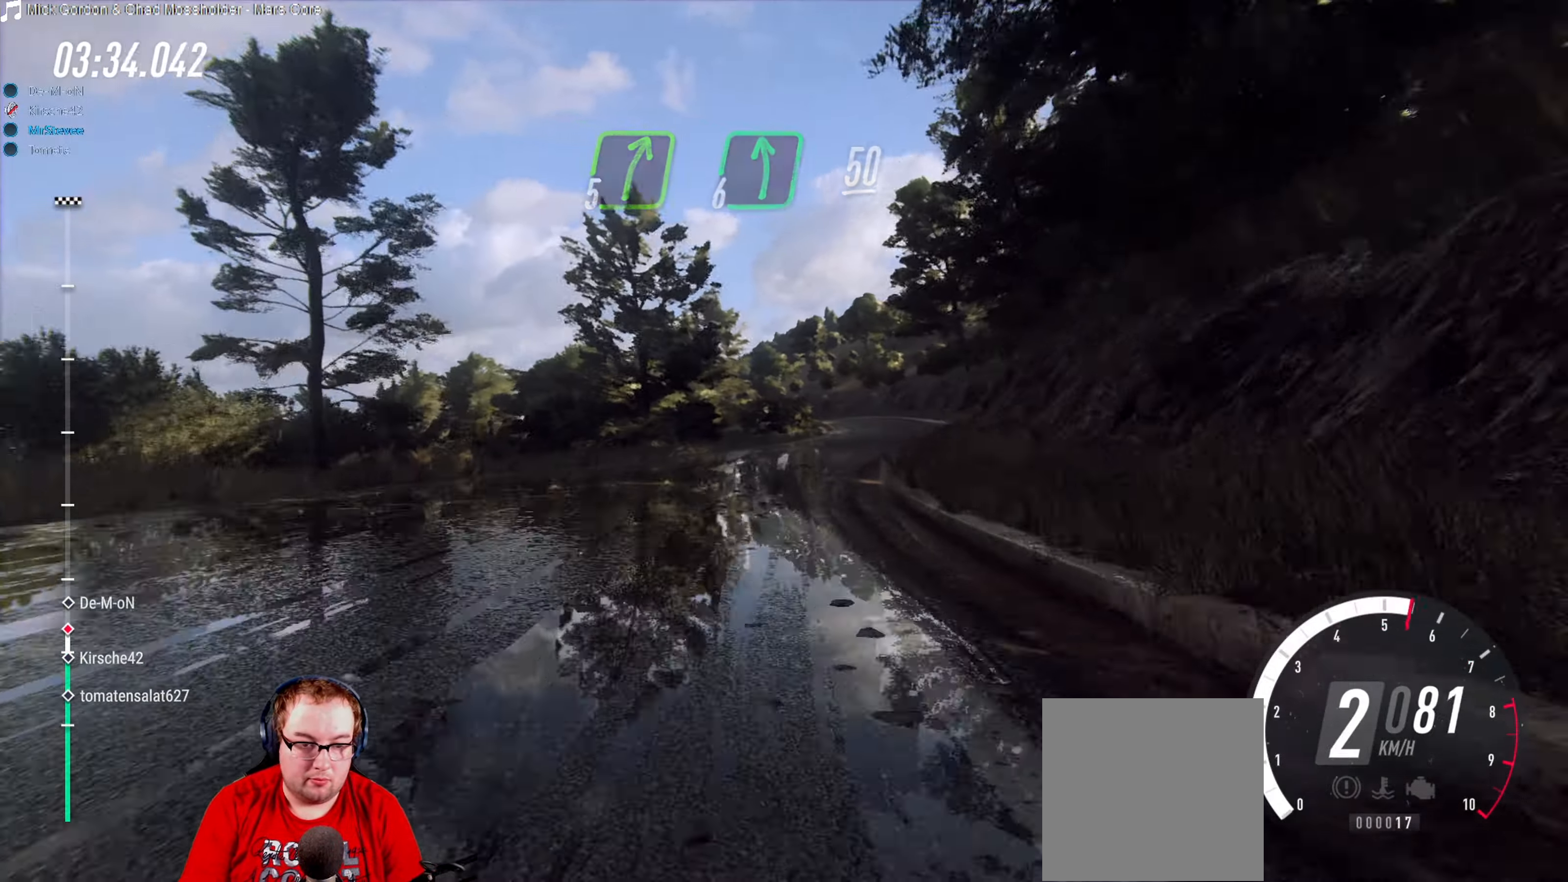
{"buttons": ["R2"], "left_stick": "center", "right_stick": "center", "events": [[150, "R2", "up"], [217, "left_stick", "right"], [367, "left_stick", "center"], [484, "R2", "down"]]}
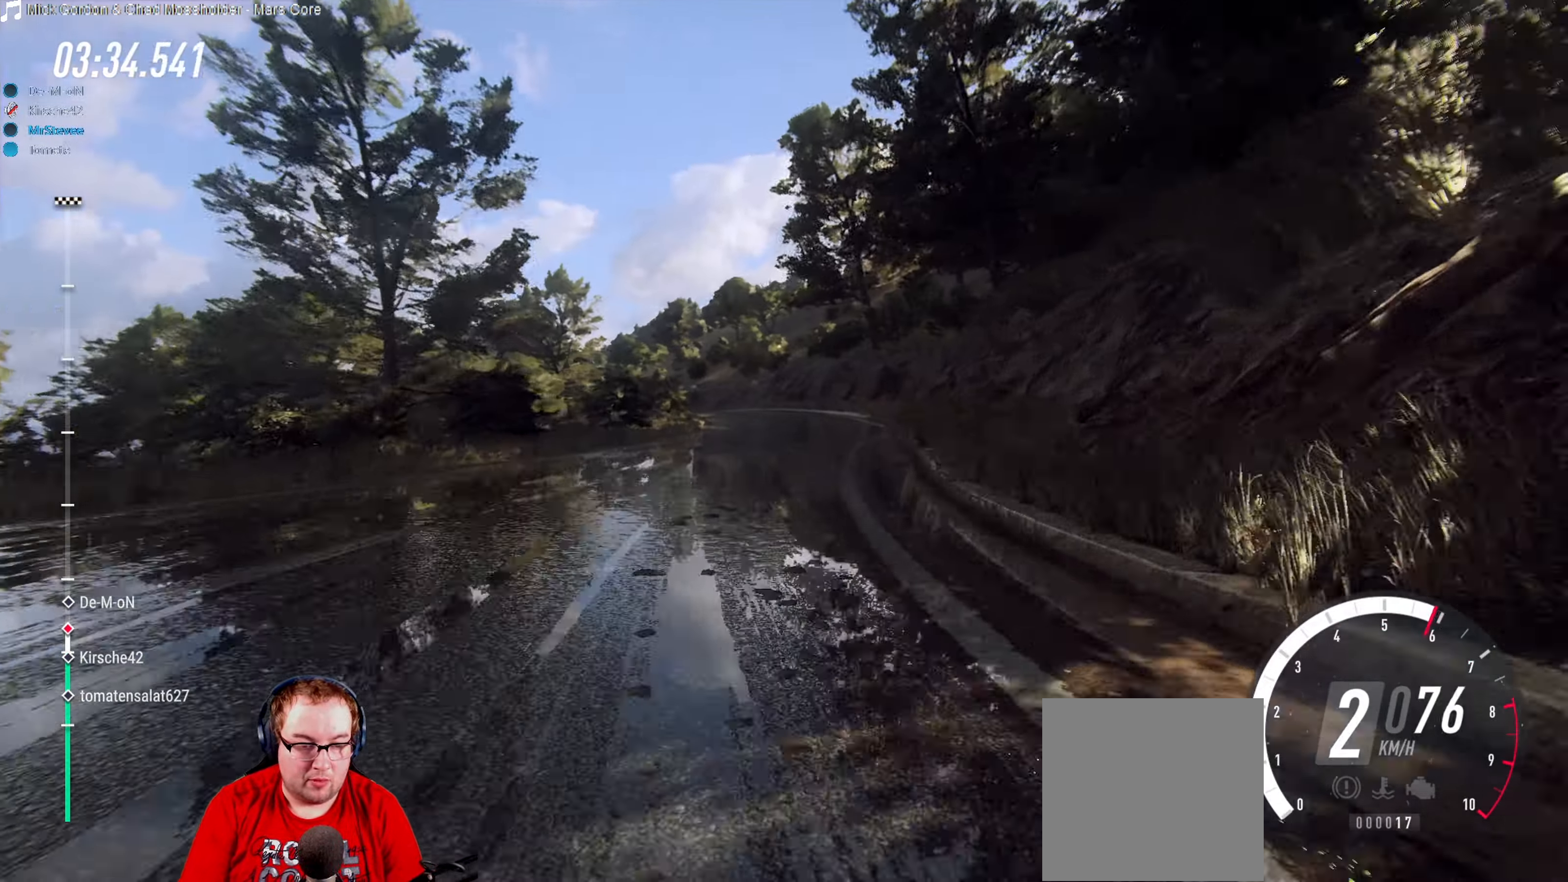
{"buttons": ["R2"], "left_stick": "down-left", "right_stick": "center", "events": [[67, "left_stick", "right"], [184, "left_stick", "center"], [416, "left_stick", "down-left"]]}